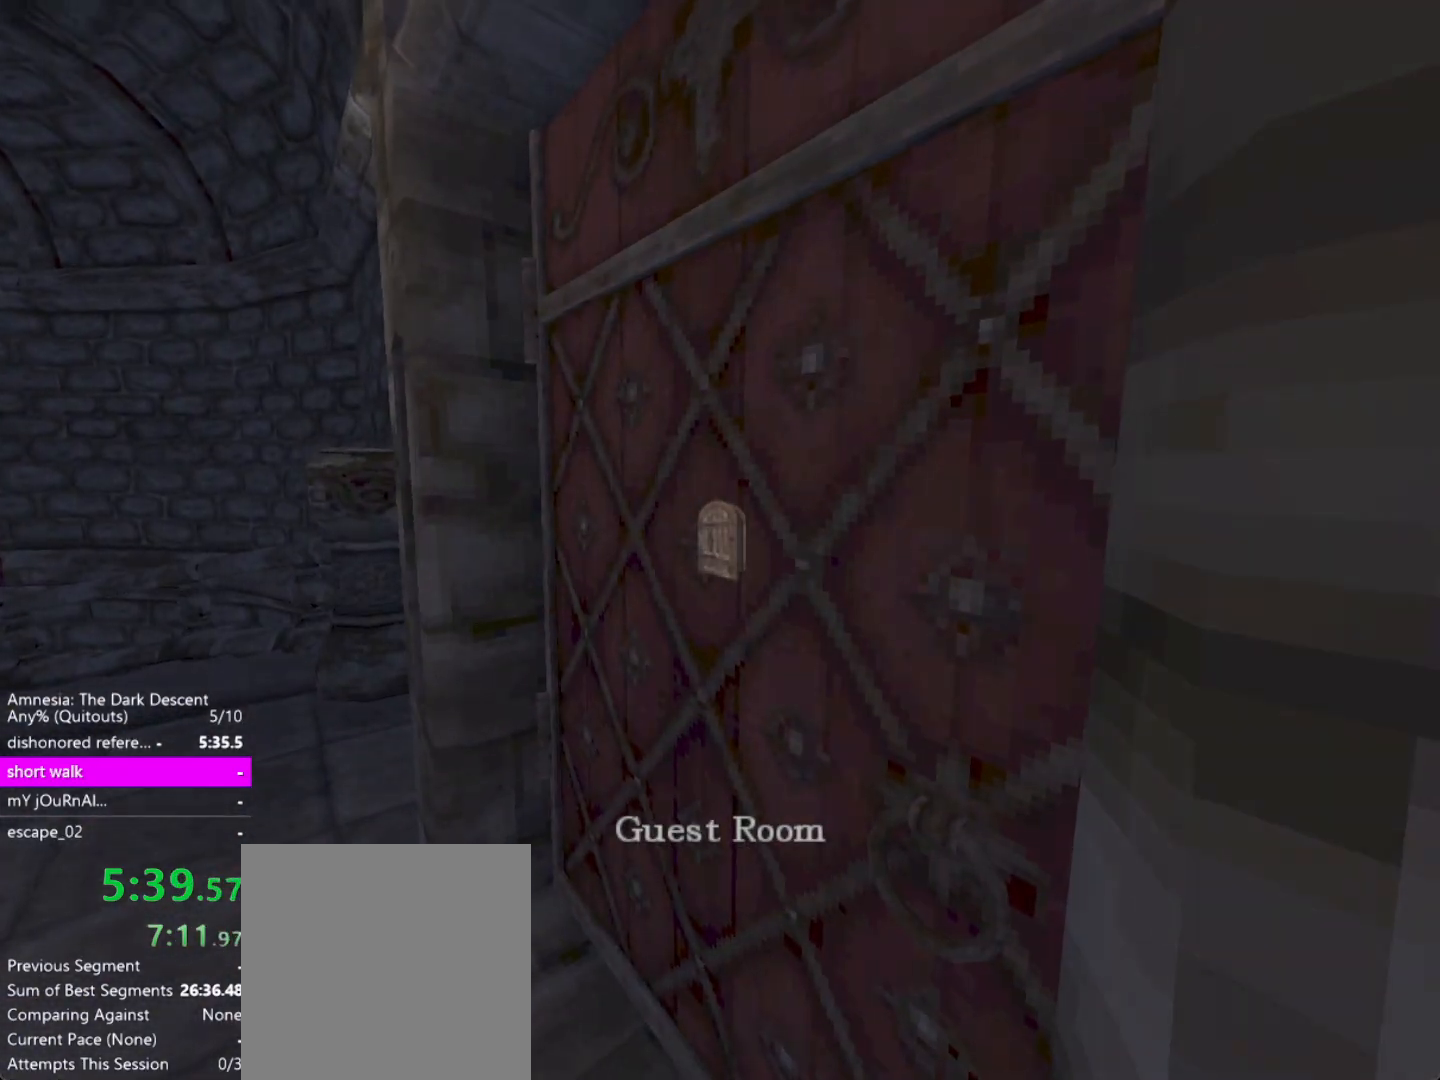
Gameplay with keyboard and mouse; each line is a JSON object with the keys and mouse buttons held at the frame after it. "events" lists presses ("down") and releases ("up") of "a", "alt", "ctrl", "d", "down", "escape", "f4", "return", "s", "shift", "space", "tab", "up", "w", "mouse_left" and "mouse_right" between this image and that frame as [ms after this image, input, new state], when the widget could be followed in between. "mouse_left", "mouse_right" = the "left", "right" buttons of the "mouse" list. No other keys are recorded. Mouse movement is not recorded. Not read: other_keys.
{"keys": [], "mouse": ["left"], "events": [[17, "mouse_left", "up"], [117, "mouse_left", "down"], [217, "mouse_left", "up"], [267, "mouse_left", "down"], [350, "mouse_left", "up"], [450, "mouse_left", "down"]]}
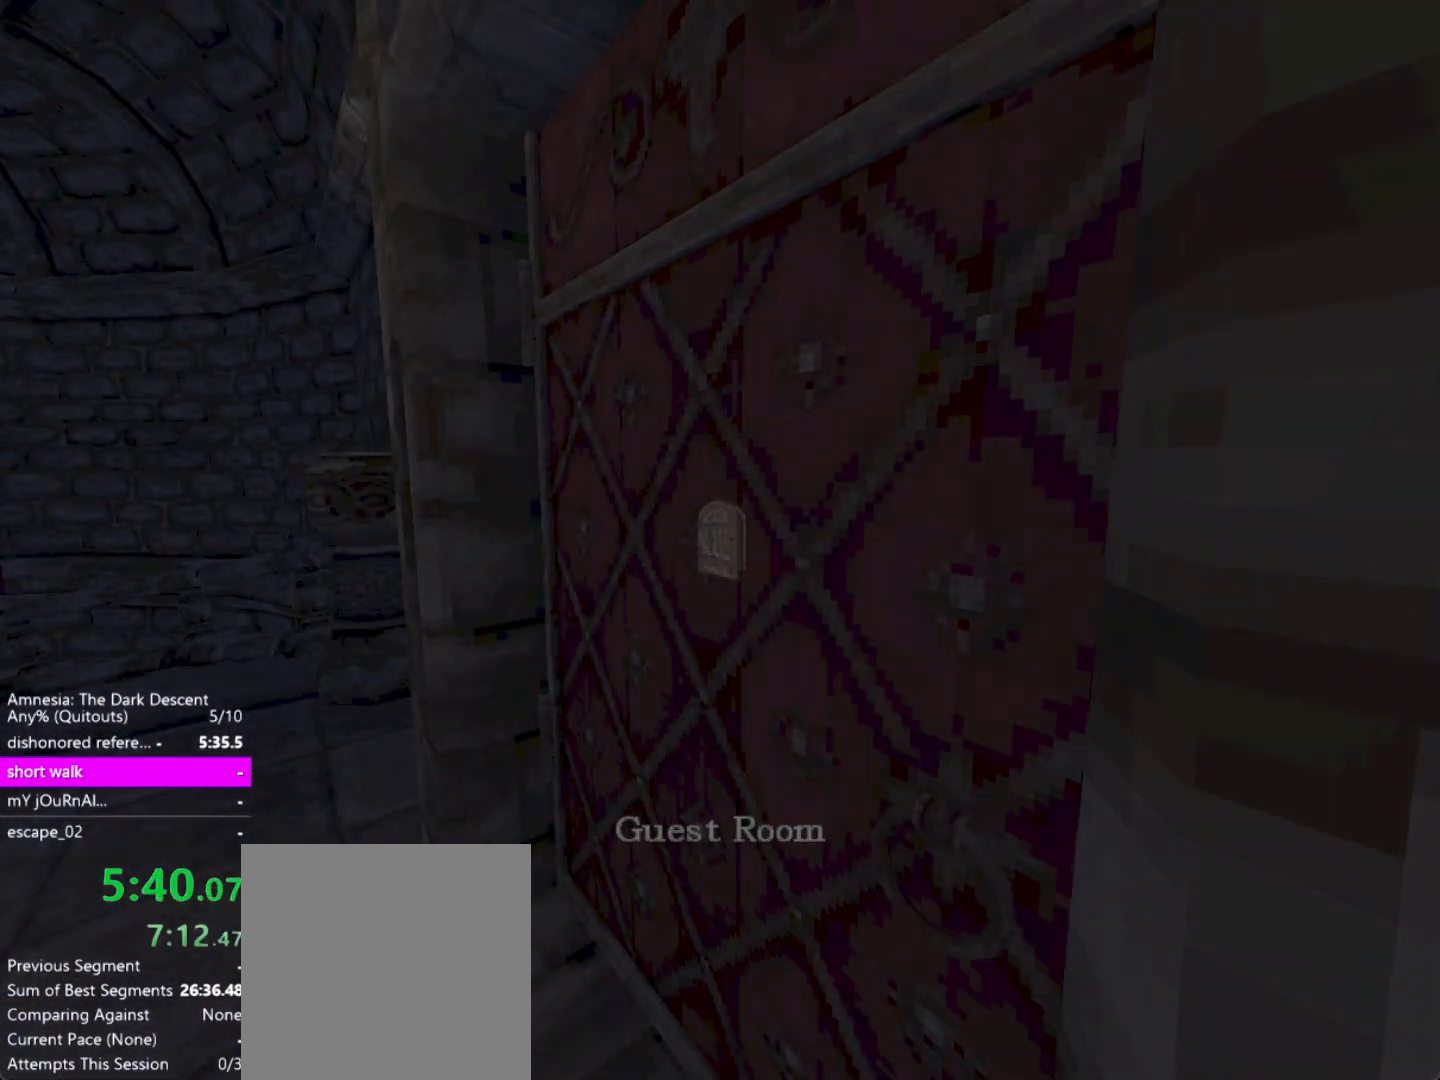
{"keys": [], "mouse": ["left"], "events": [[50, "mouse_left", "up"], [83, "mouse_left", "down"], [183, "mouse_left", "up"], [267, "mouse_left", "down"], [367, "mouse_left", "up"], [417, "mouse_left", "down"]]}
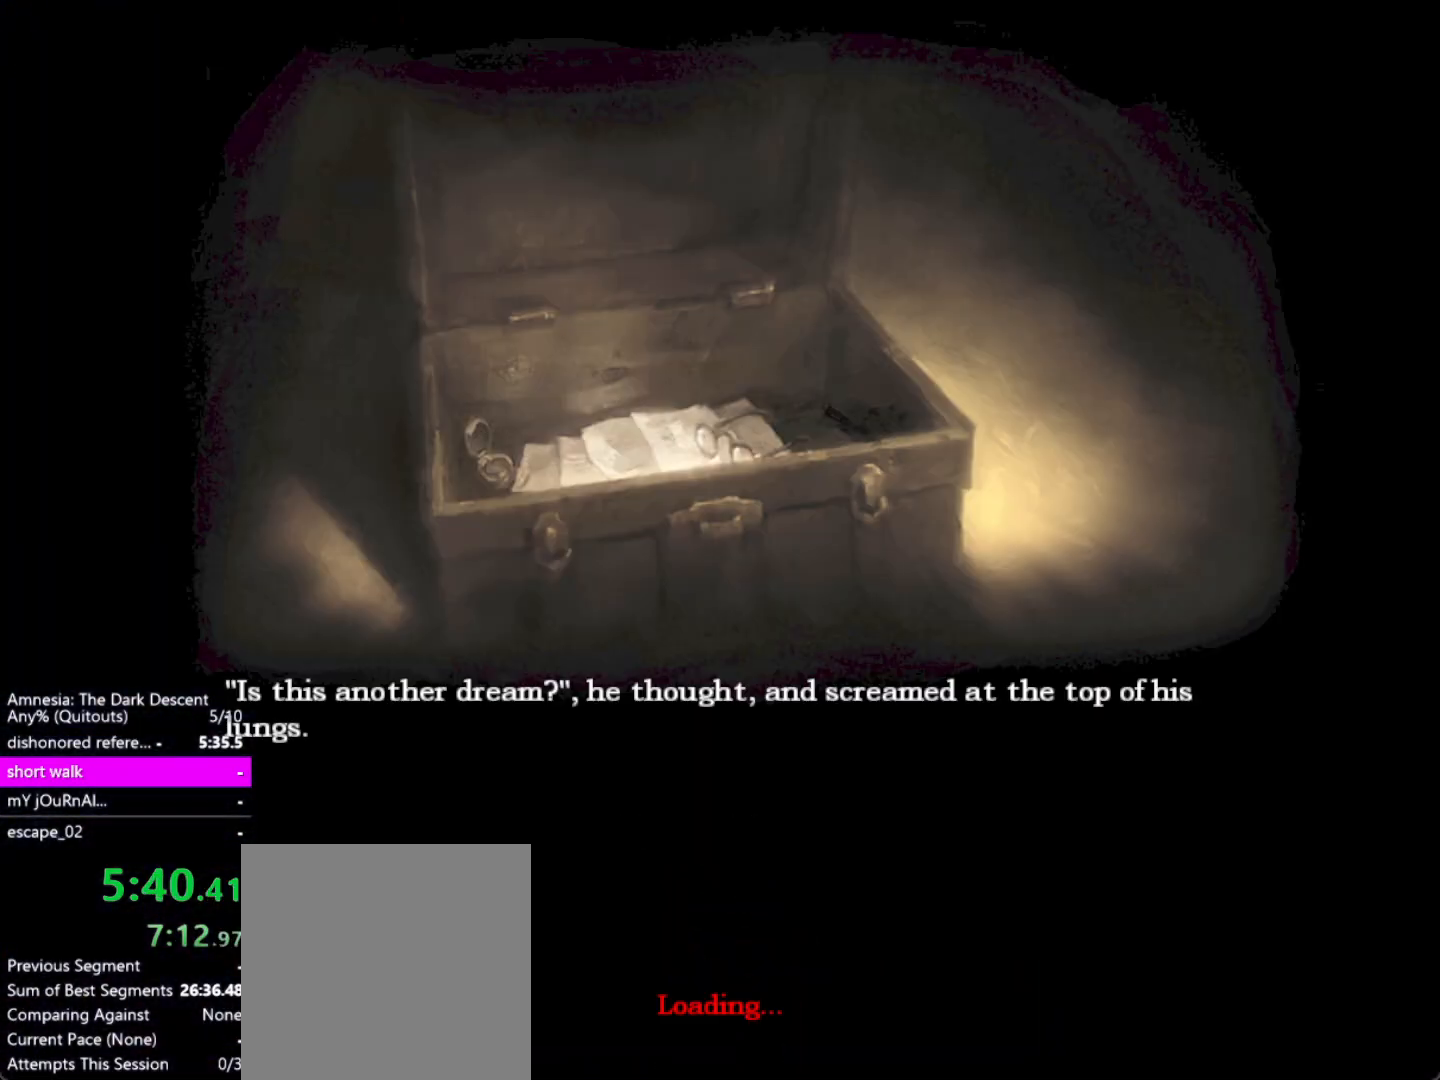
{"keys": [], "mouse": ["left"], "events": [[17, "mouse_left", "up"], [100, "mouse_left", "down"], [200, "mouse_left", "up"], [250, "mouse_left", "down"], [333, "mouse_left", "up"], [433, "mouse_left", "down"]]}
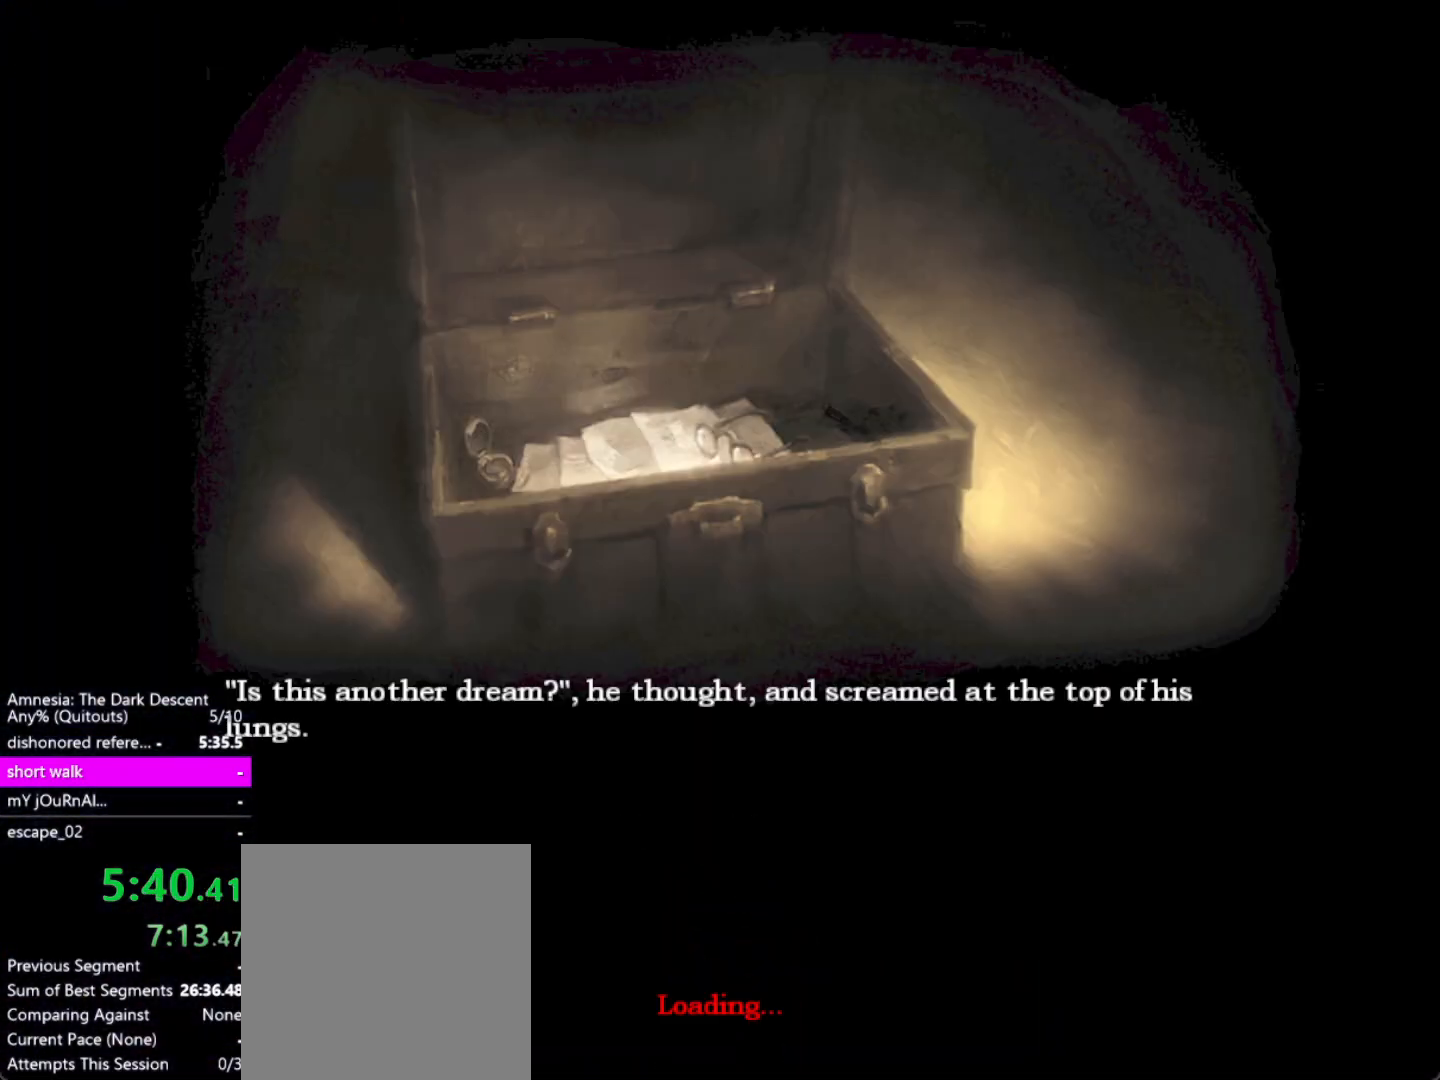
{"keys": [], "mouse": [], "events": [[33, "mouse_left", "up"], [67, "mouse_left", "down"], [167, "mouse_left", "up"], [267, "mouse_left", "down"], [350, "mouse_left", "up"], [400, "mouse_left", "down"], [500, "mouse_left", "up"]]}
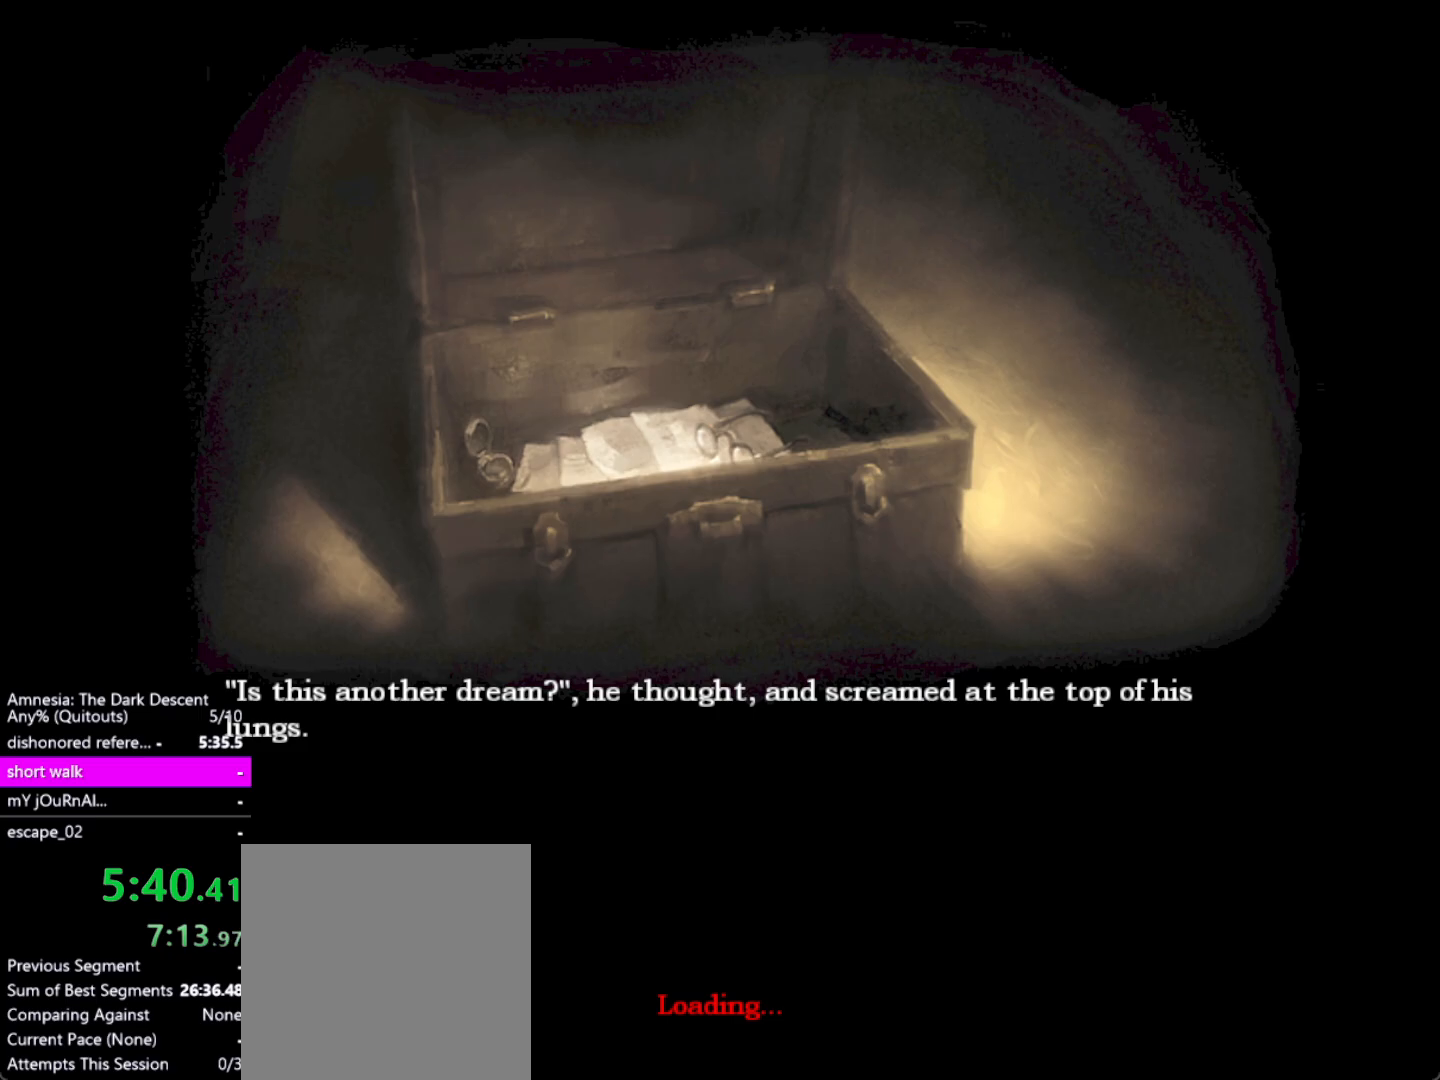
{"keys": [], "mouse": [], "events": [[50, "mouse_left", "down"], [133, "mouse_left", "up"], [233, "mouse_left", "down"], [317, "mouse_left", "up"], [367, "mouse_left", "down"], [467, "mouse_left", "up"]]}
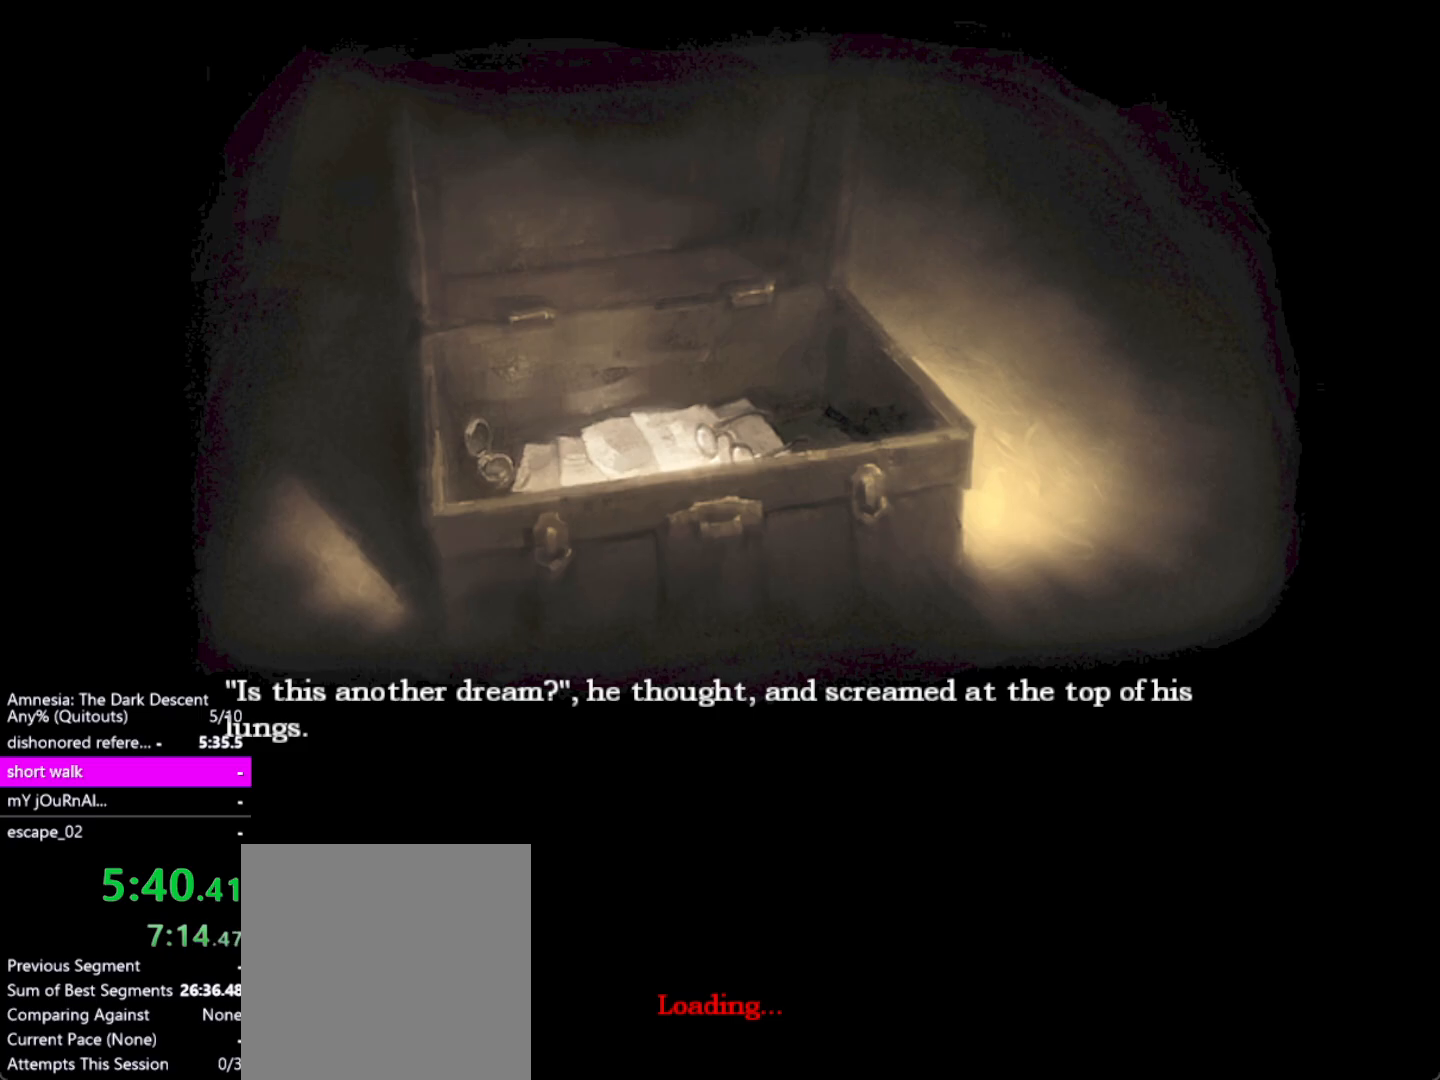
{"keys": [], "mouse": [], "events": [[50, "mouse_left", "down"], [150, "mouse_left", "up"], [200, "mouse_left", "down"], [283, "mouse_left", "up"], [383, "mouse_left", "down"], [433, "mouse_left", "up"]]}
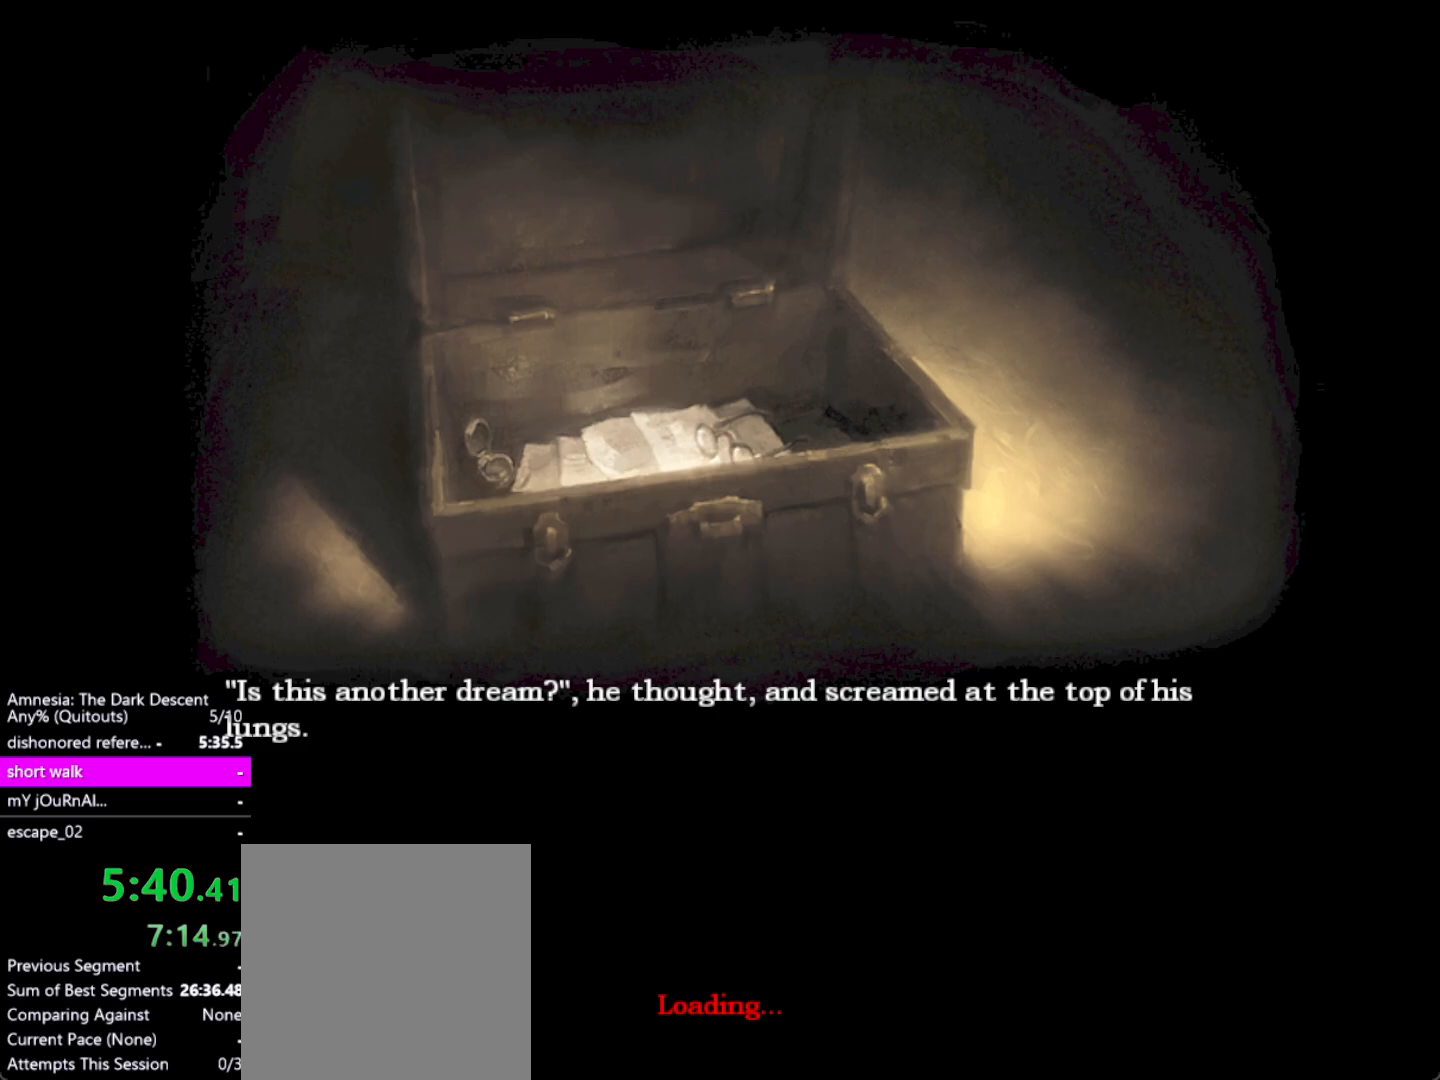
{"keys": [], "mouse": [], "events": [[33, "mouse_left", "down"], [117, "mouse_left", "up"], [217, "mouse_left", "down"], [300, "mouse_left", "up"], [350, "mouse_left", "down"], [450, "mouse_left", "up"]]}
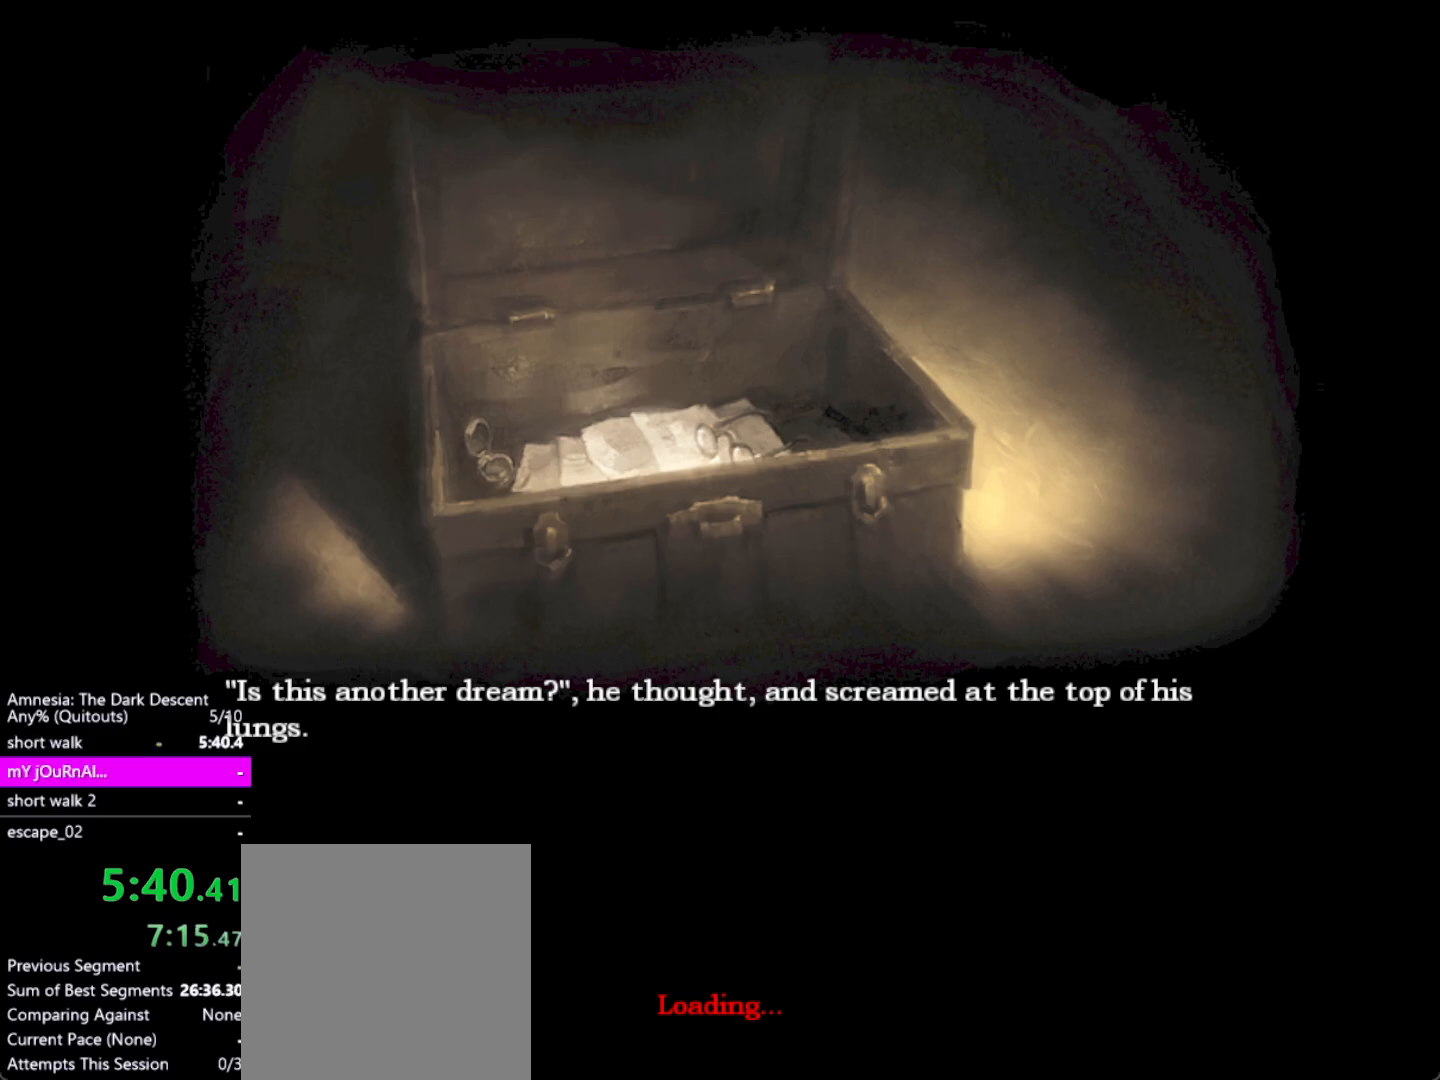
{"keys": [], "mouse": [], "events": [[33, "mouse_left", "down"], [133, "mouse_left", "up"], [233, "mouse_left", "down"], [283, "mouse_left", "up"], [367, "mouse_left", "down"], [467, "mouse_left", "up"]]}
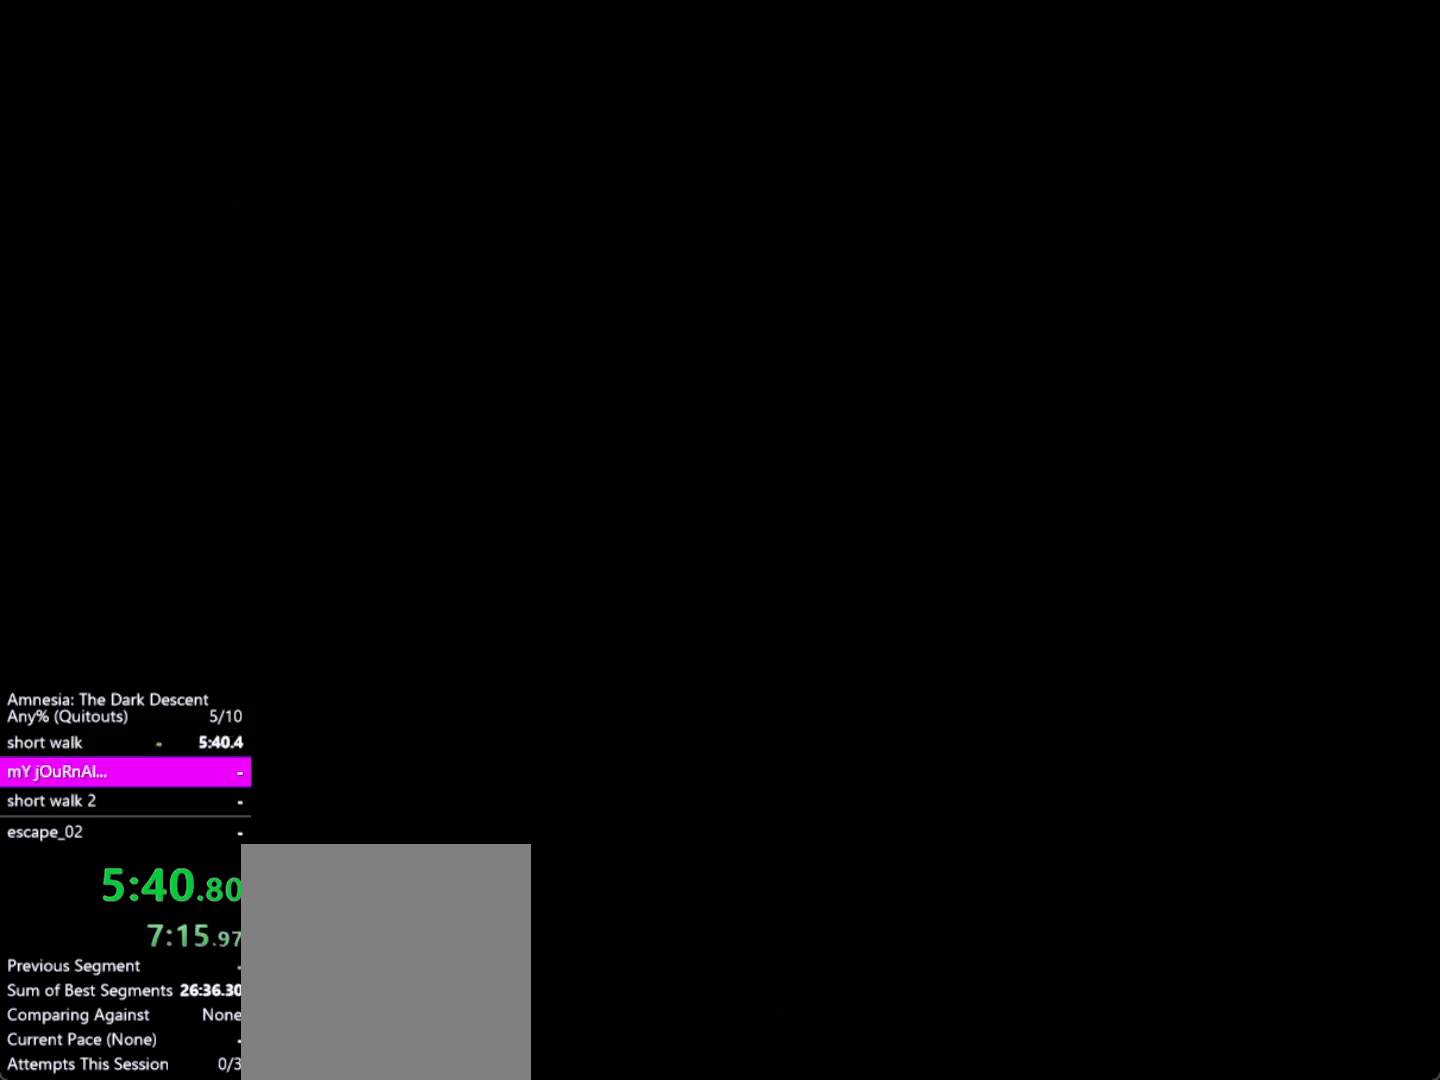
{"keys": ["shift", "w"], "mouse": [], "events": [[200, "w", "down"], [250, "shift", "down"]]}
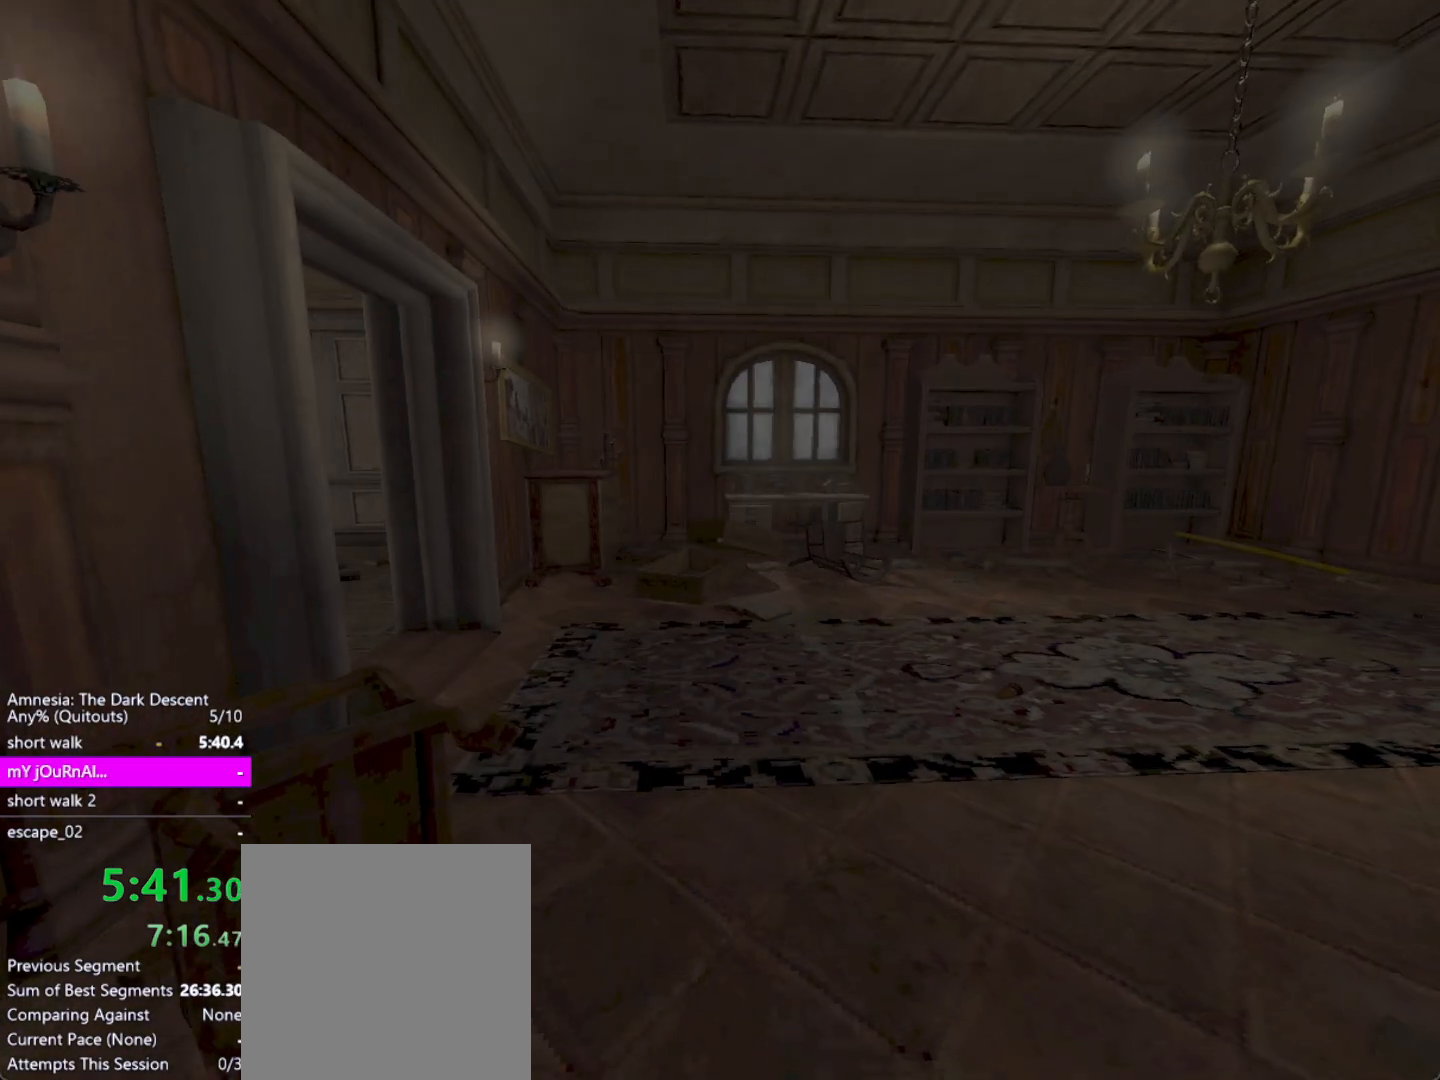
{"keys": ["shift", "w"], "mouse": [], "events": []}
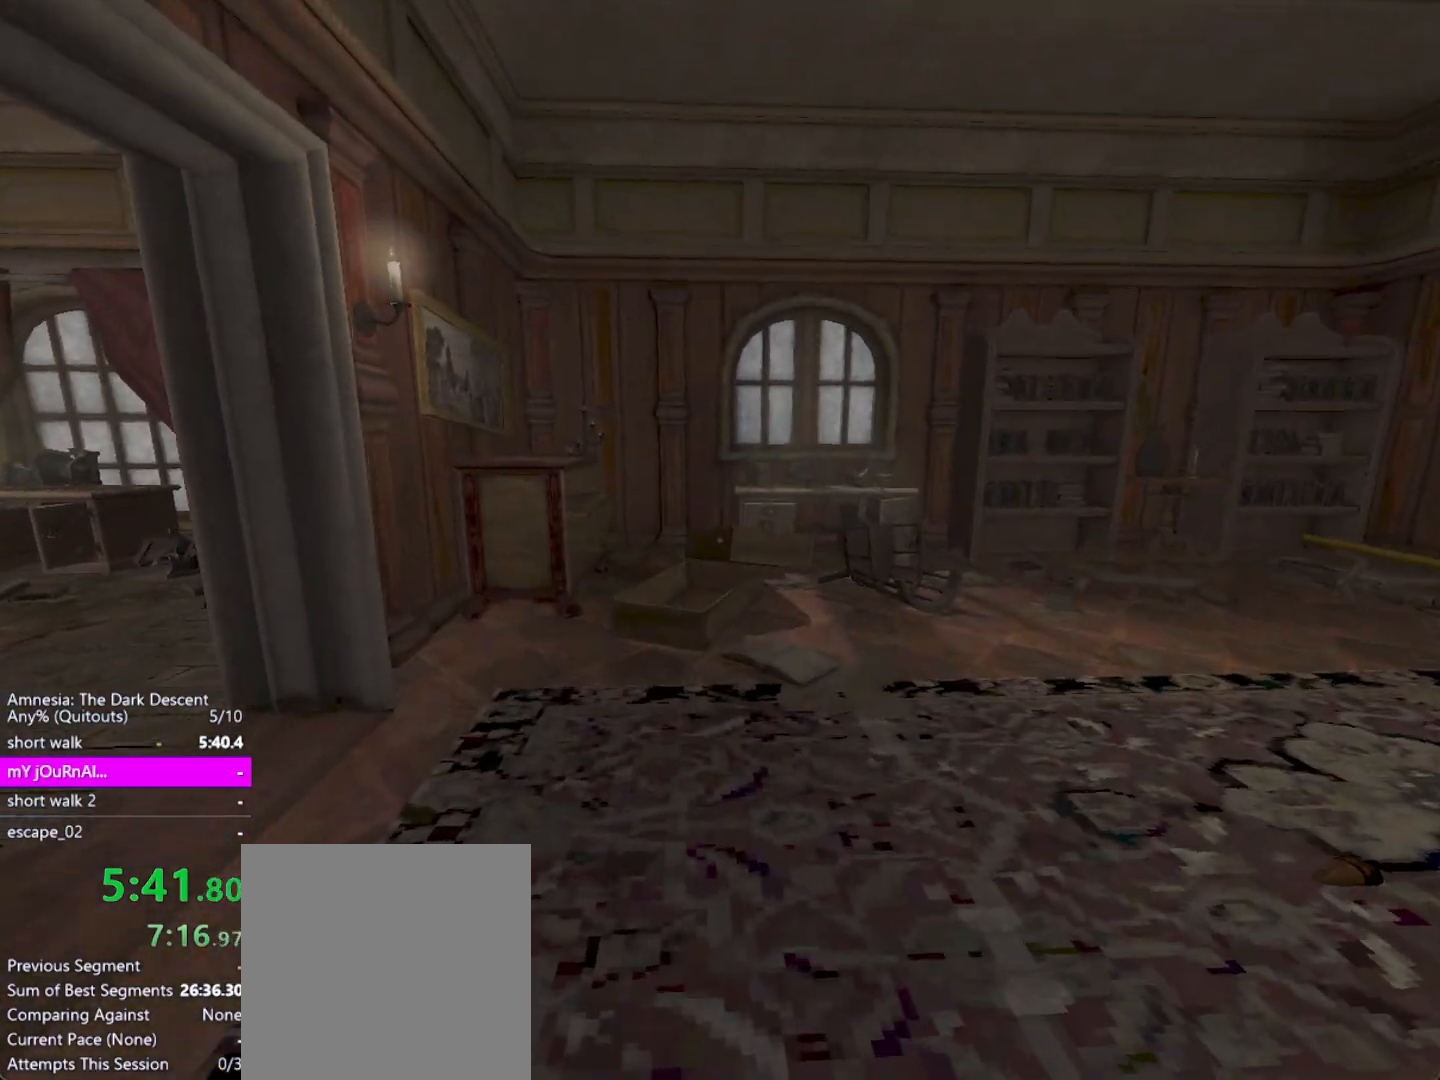
{"keys": ["d", "shift", "w"], "mouse": [], "events": [[233, "d", "down"]]}
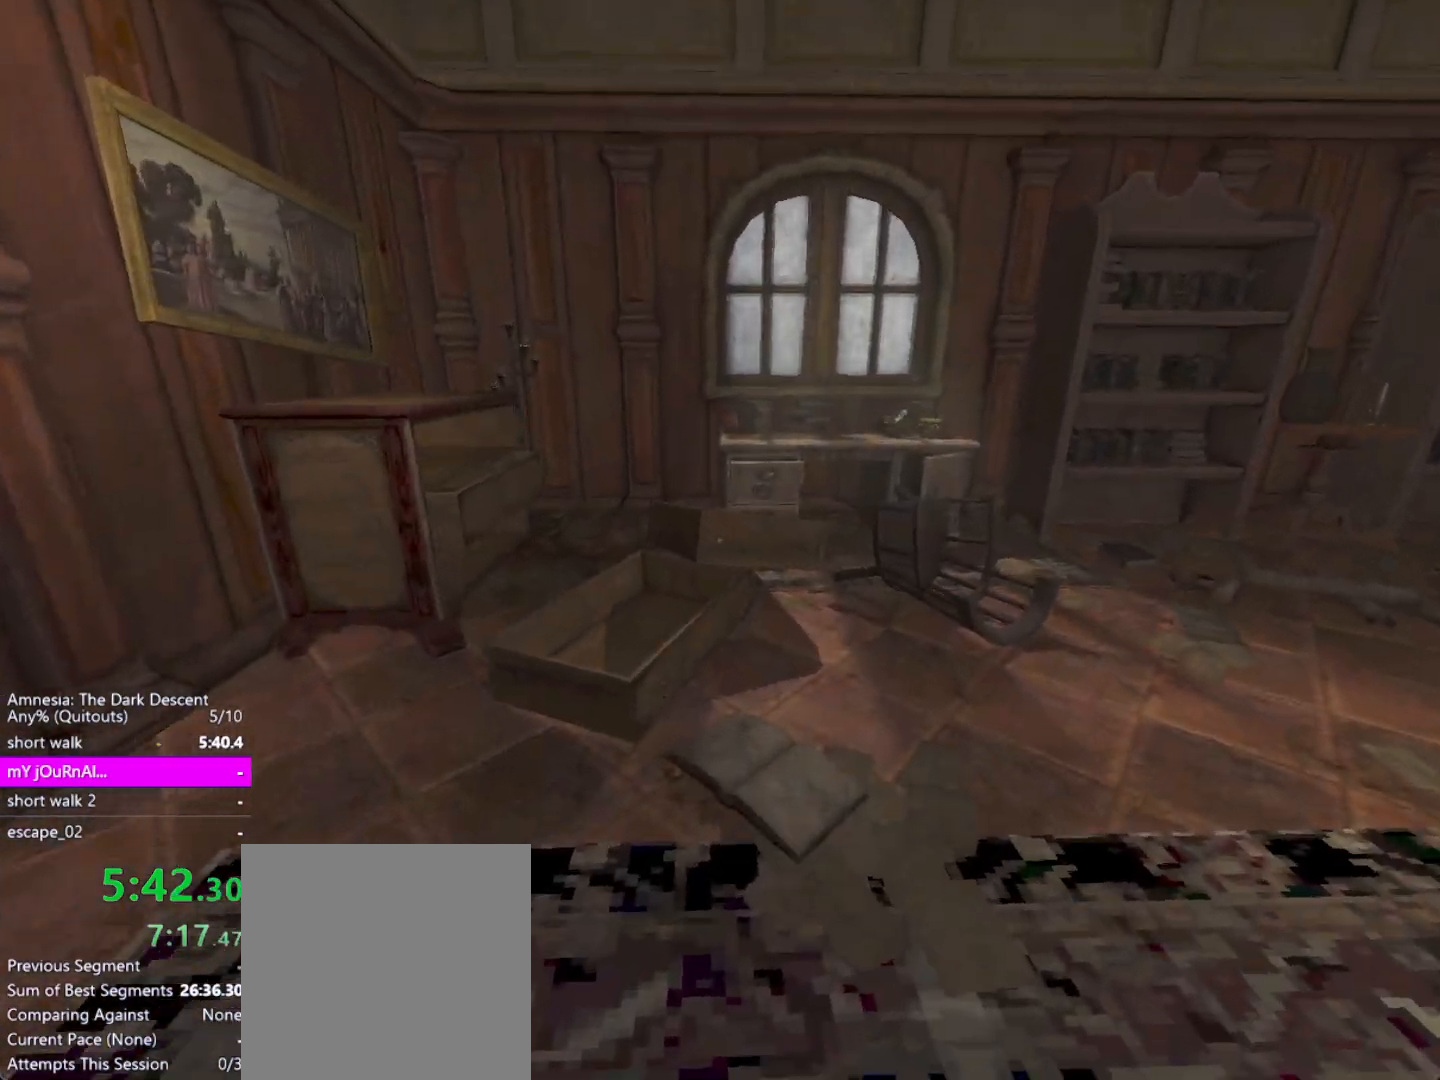
{"keys": ["shift", "w"], "mouse": [], "events": [[17, "d", "up"]]}
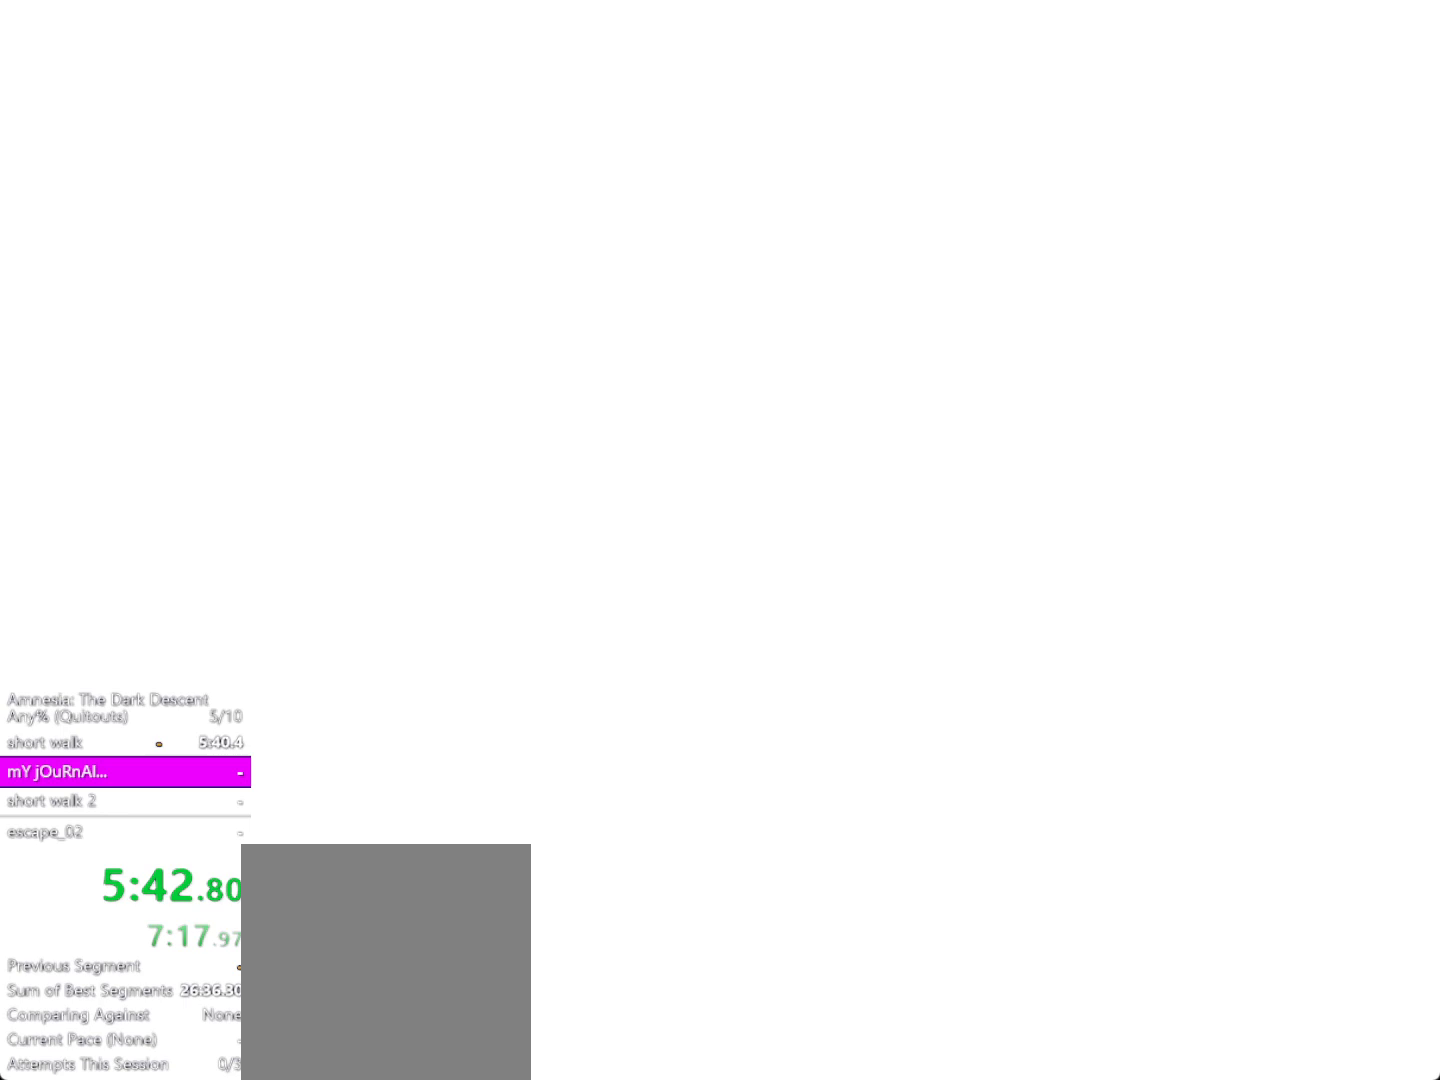
{"keys": ["d", "shift"], "mouse": ["left"], "events": [[317, "d", "down"], [317, "mouse_left", "down"], [350, "w", "up"]]}
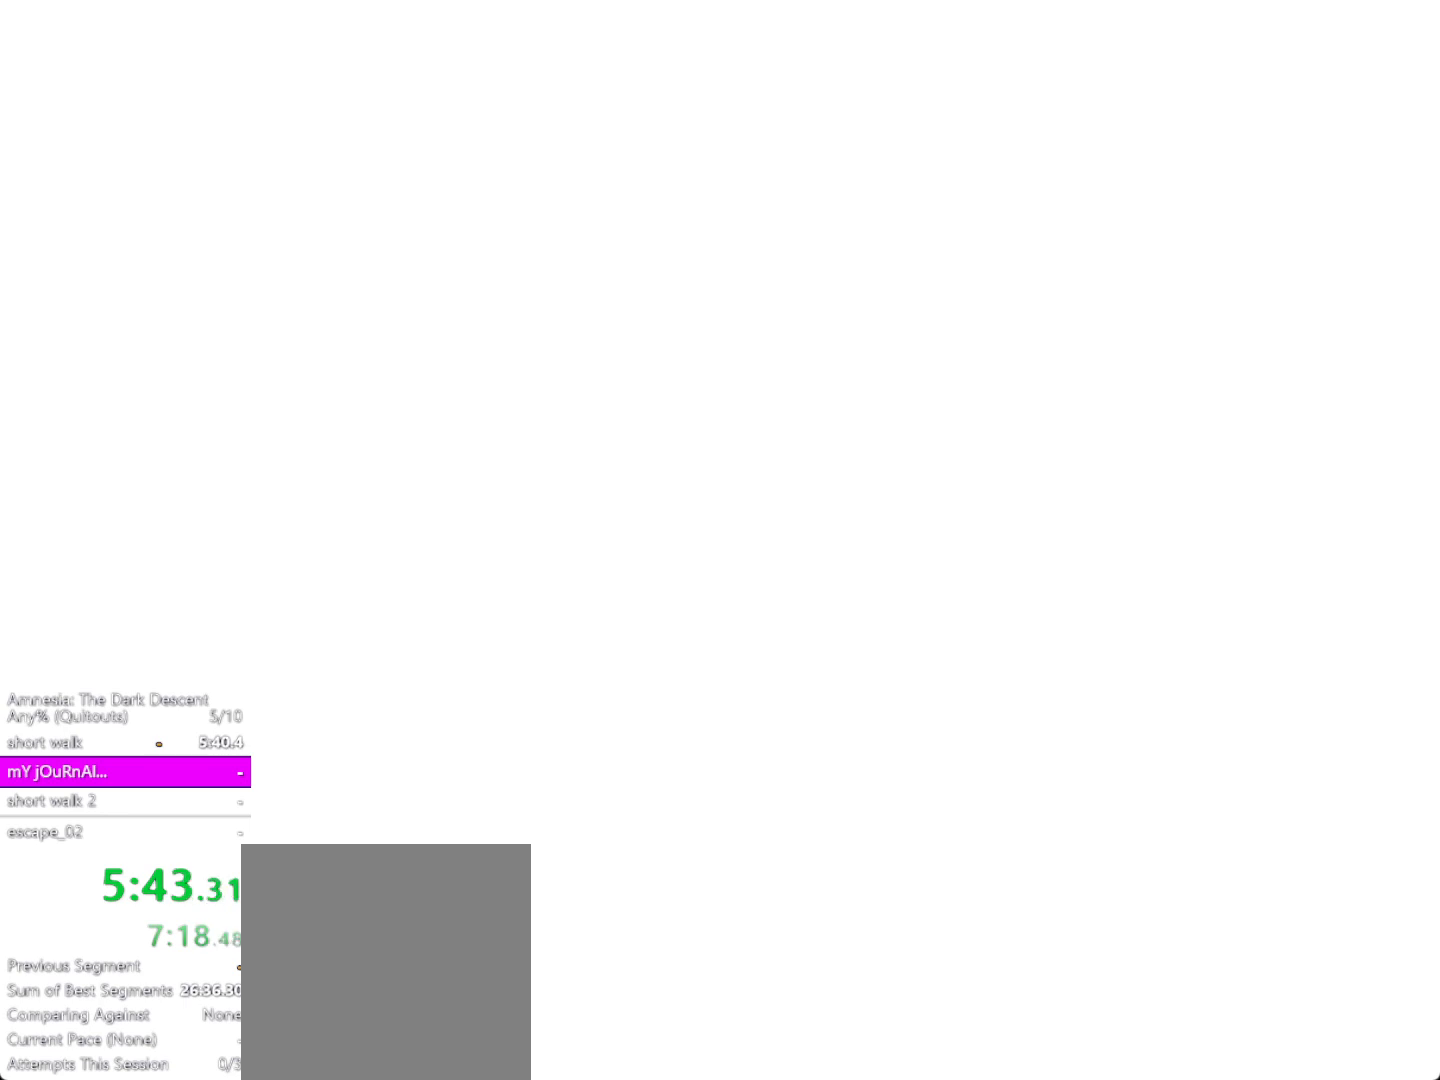
{"keys": ["shift", "w"], "mouse": [], "events": [[50, "mouse_left", "up"], [183, "w", "down"], [367, "d", "up"]]}
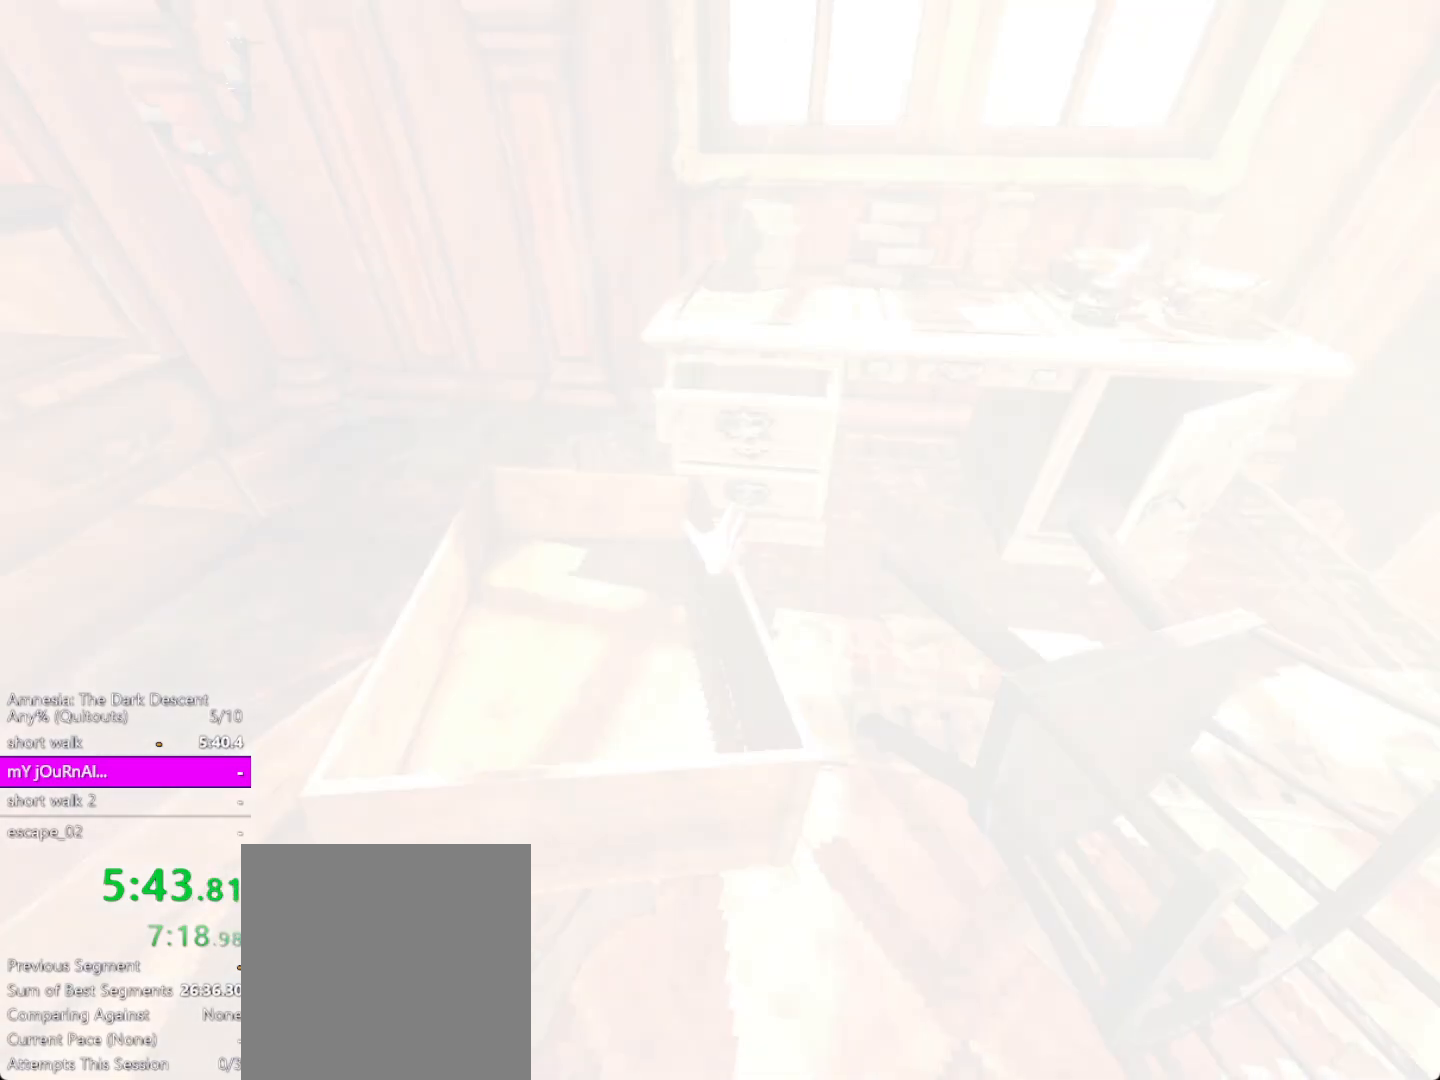
{"keys": ["shift", "w"], "mouse": [], "events": [[50, "w", "up"], [150, "mouse_left", "down"], [383, "mouse_left", "up"], [483, "w", "down"]]}
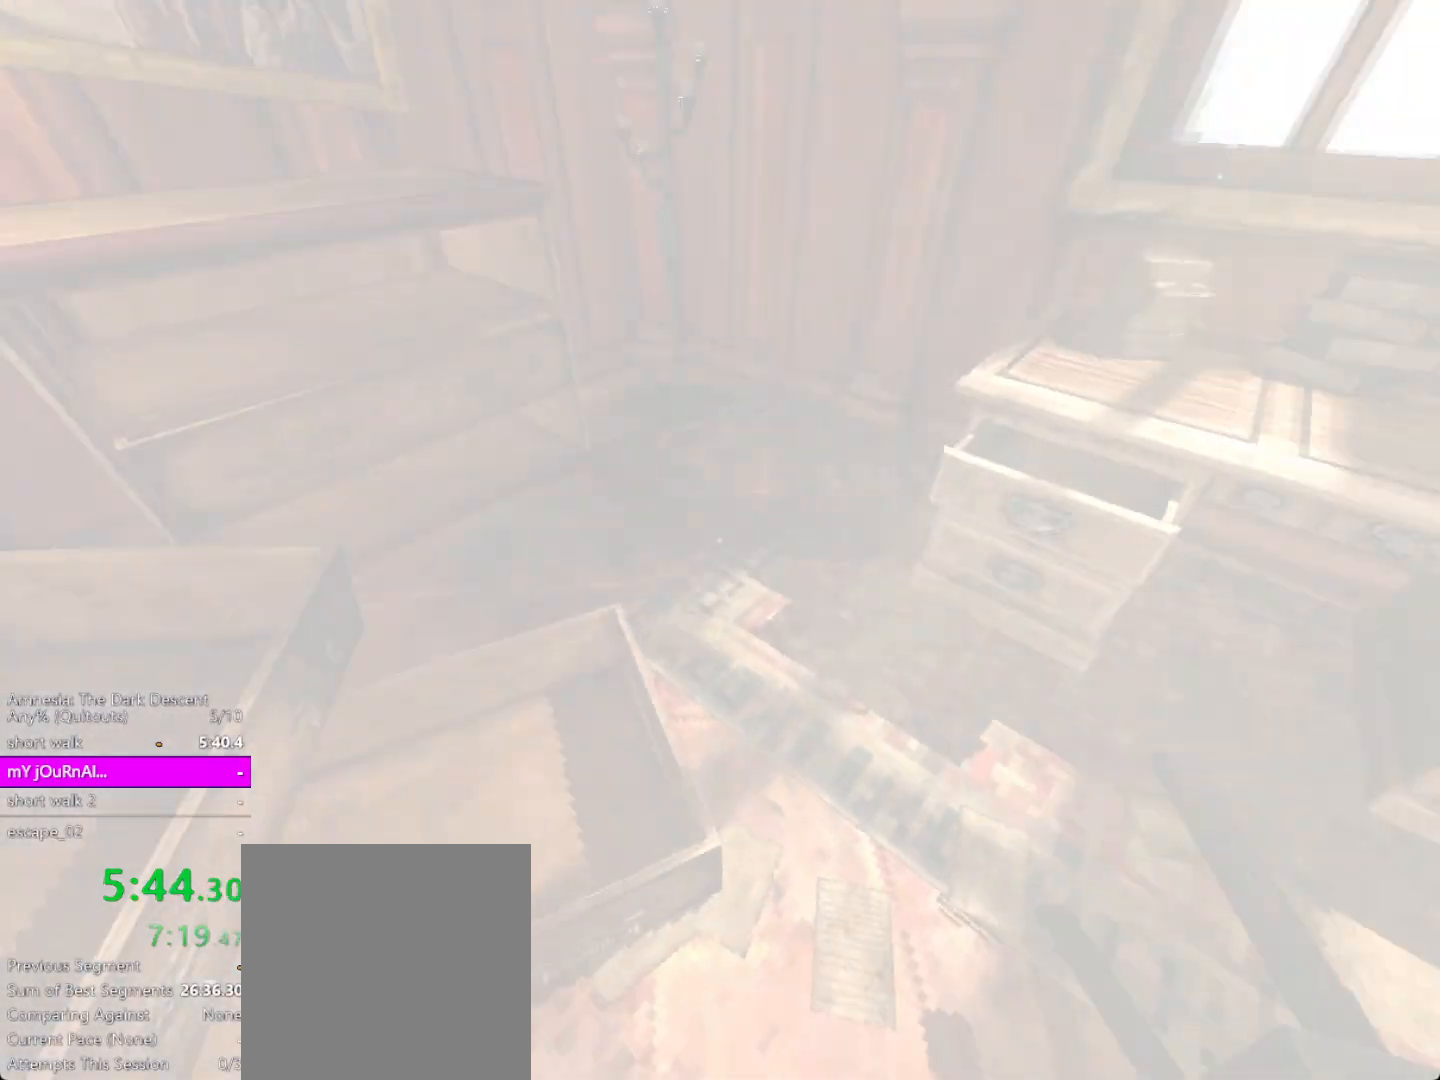
{"keys": ["space"], "mouse": [], "events": [[217, "shift", "up"], [317, "space", "down"], [400, "w", "up"]]}
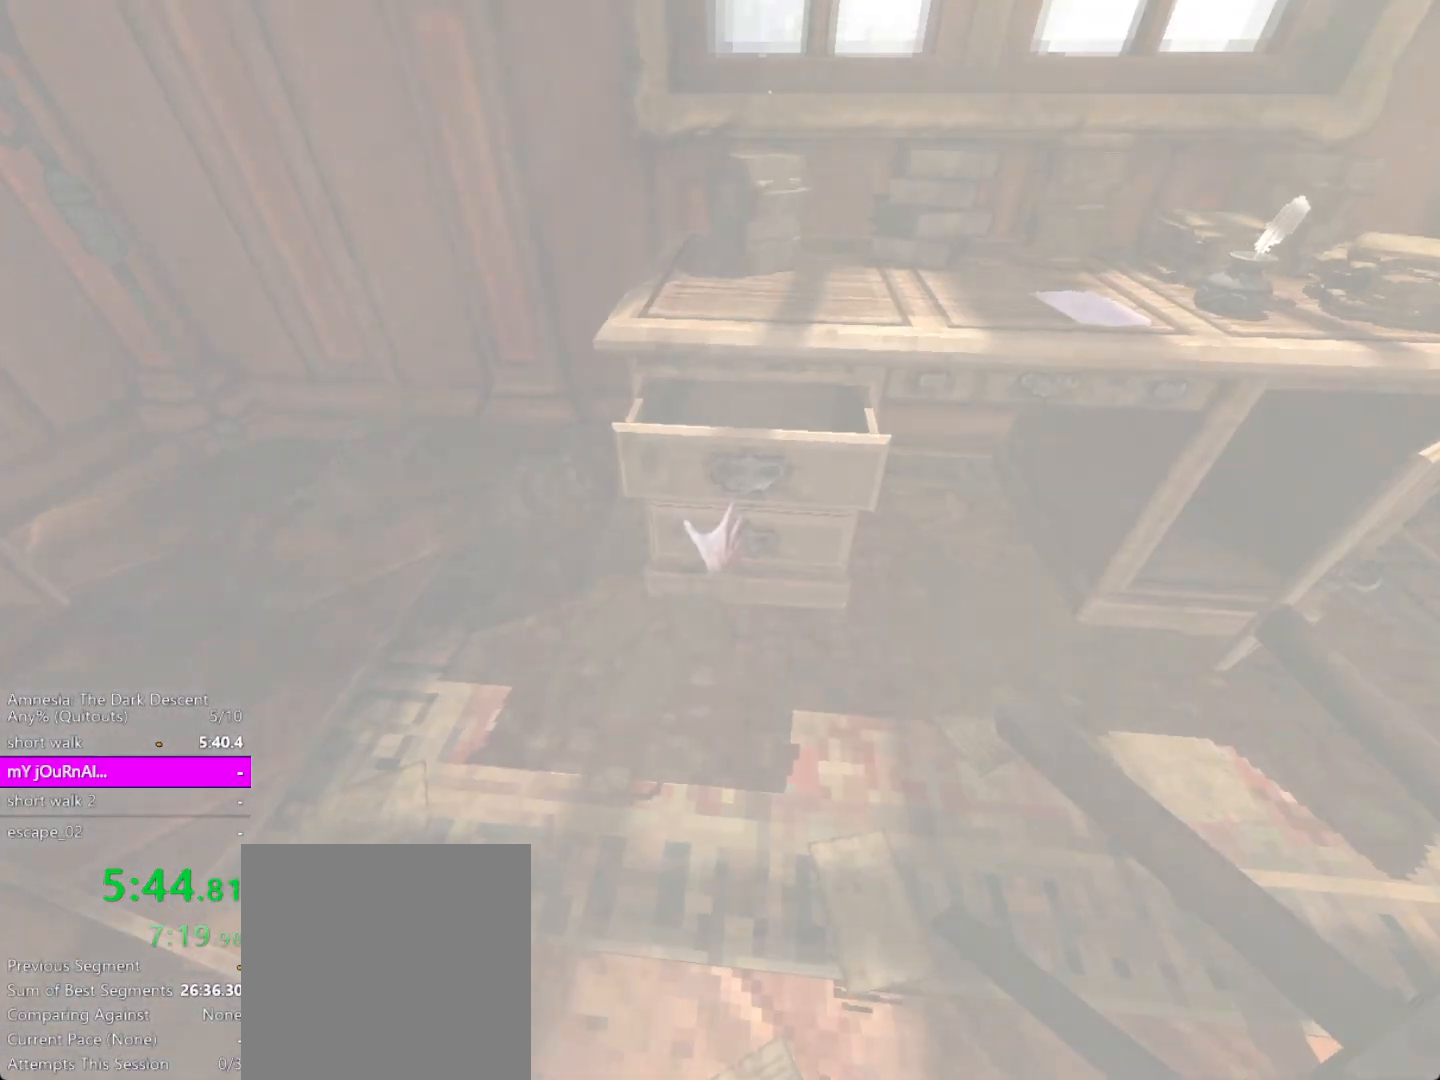
{"keys": ["space", "w"], "mouse": ["left"], "events": [[317, "mouse_left", "down"], [467, "w", "down"]]}
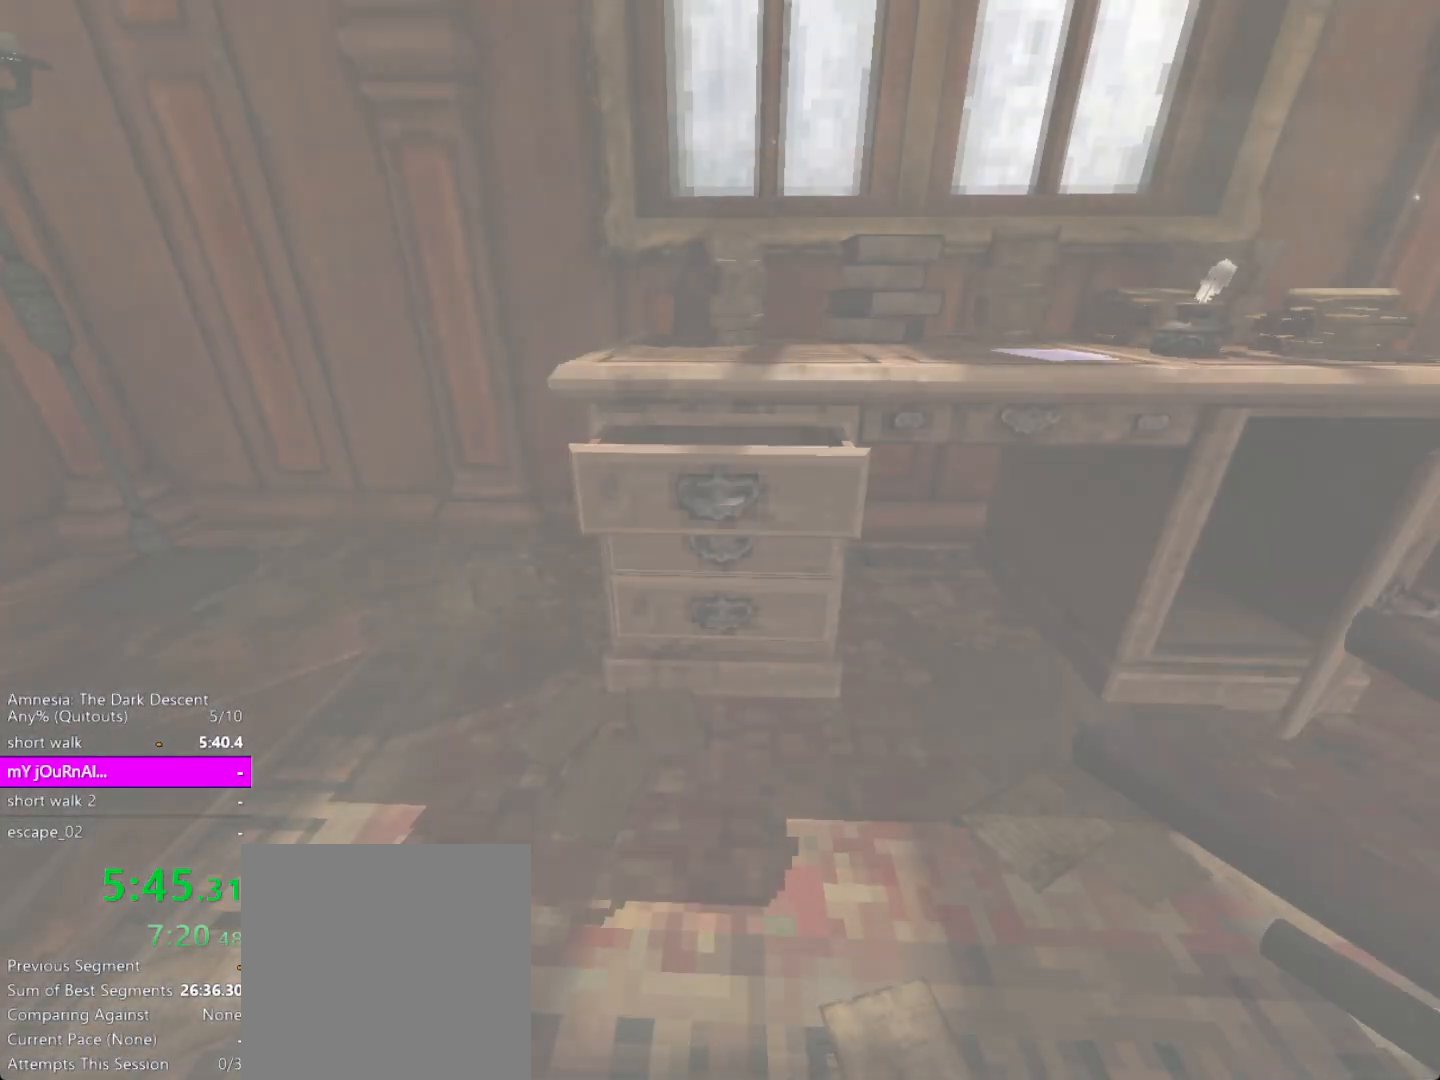
{"keys": ["space"], "mouse": ["left"], "events": [[250, "w", "up"], [300, "mouse_left", "up"], [483, "mouse_left", "down"]]}
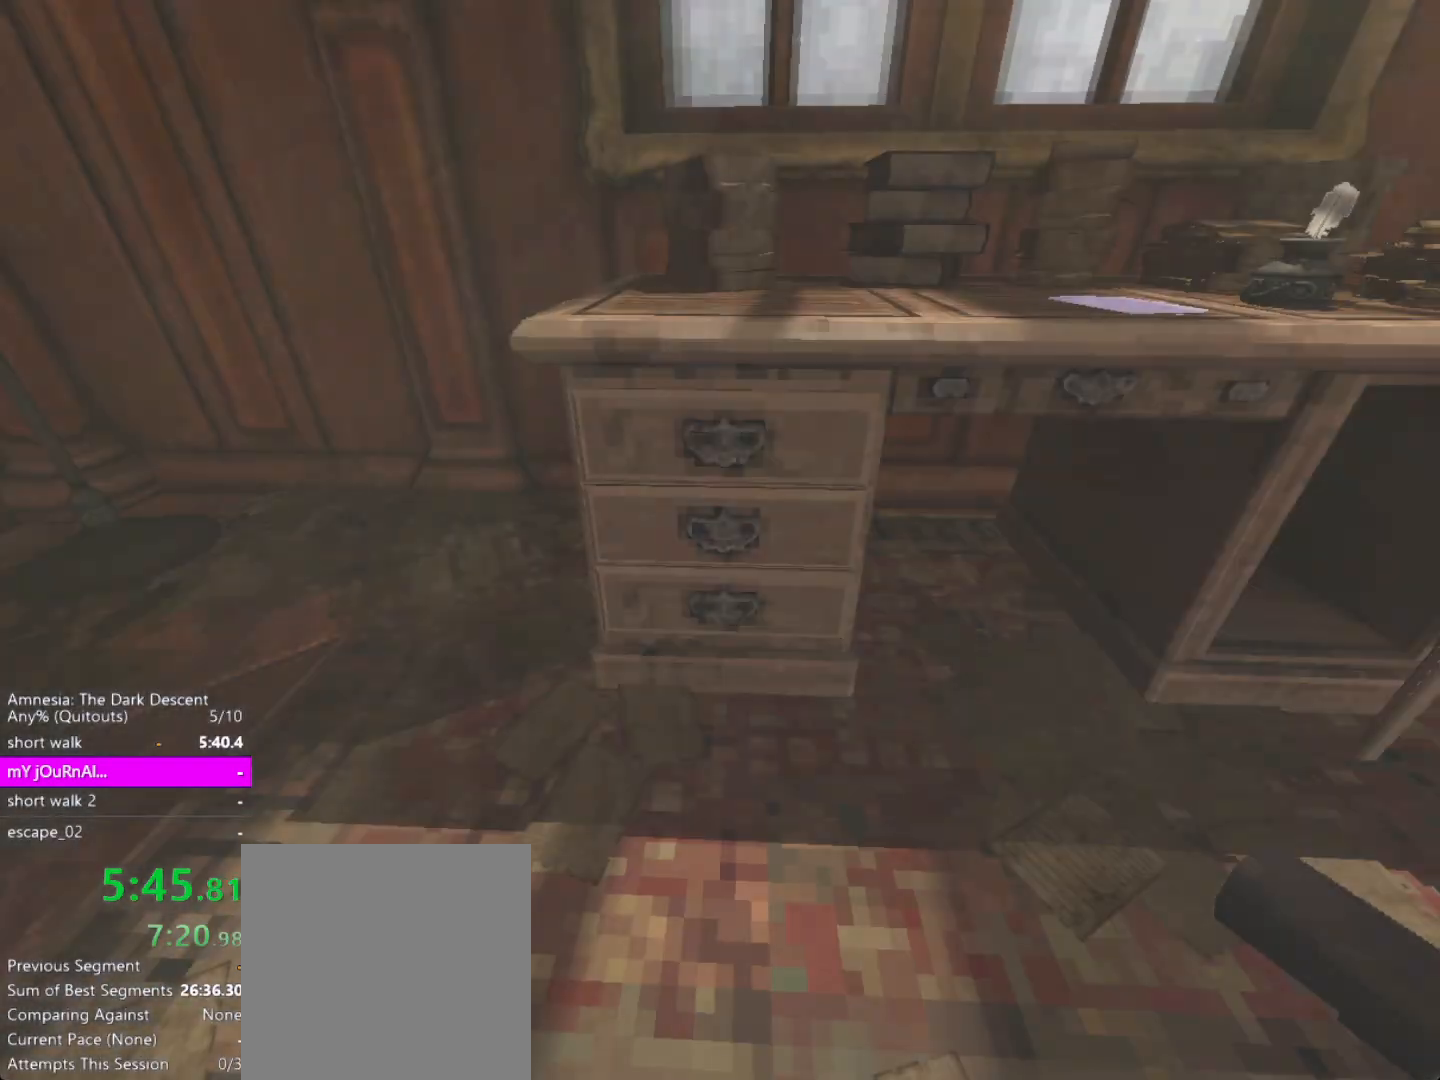
{"keys": ["space"], "mouse": [], "events": [[450, "mouse_left", "up"]]}
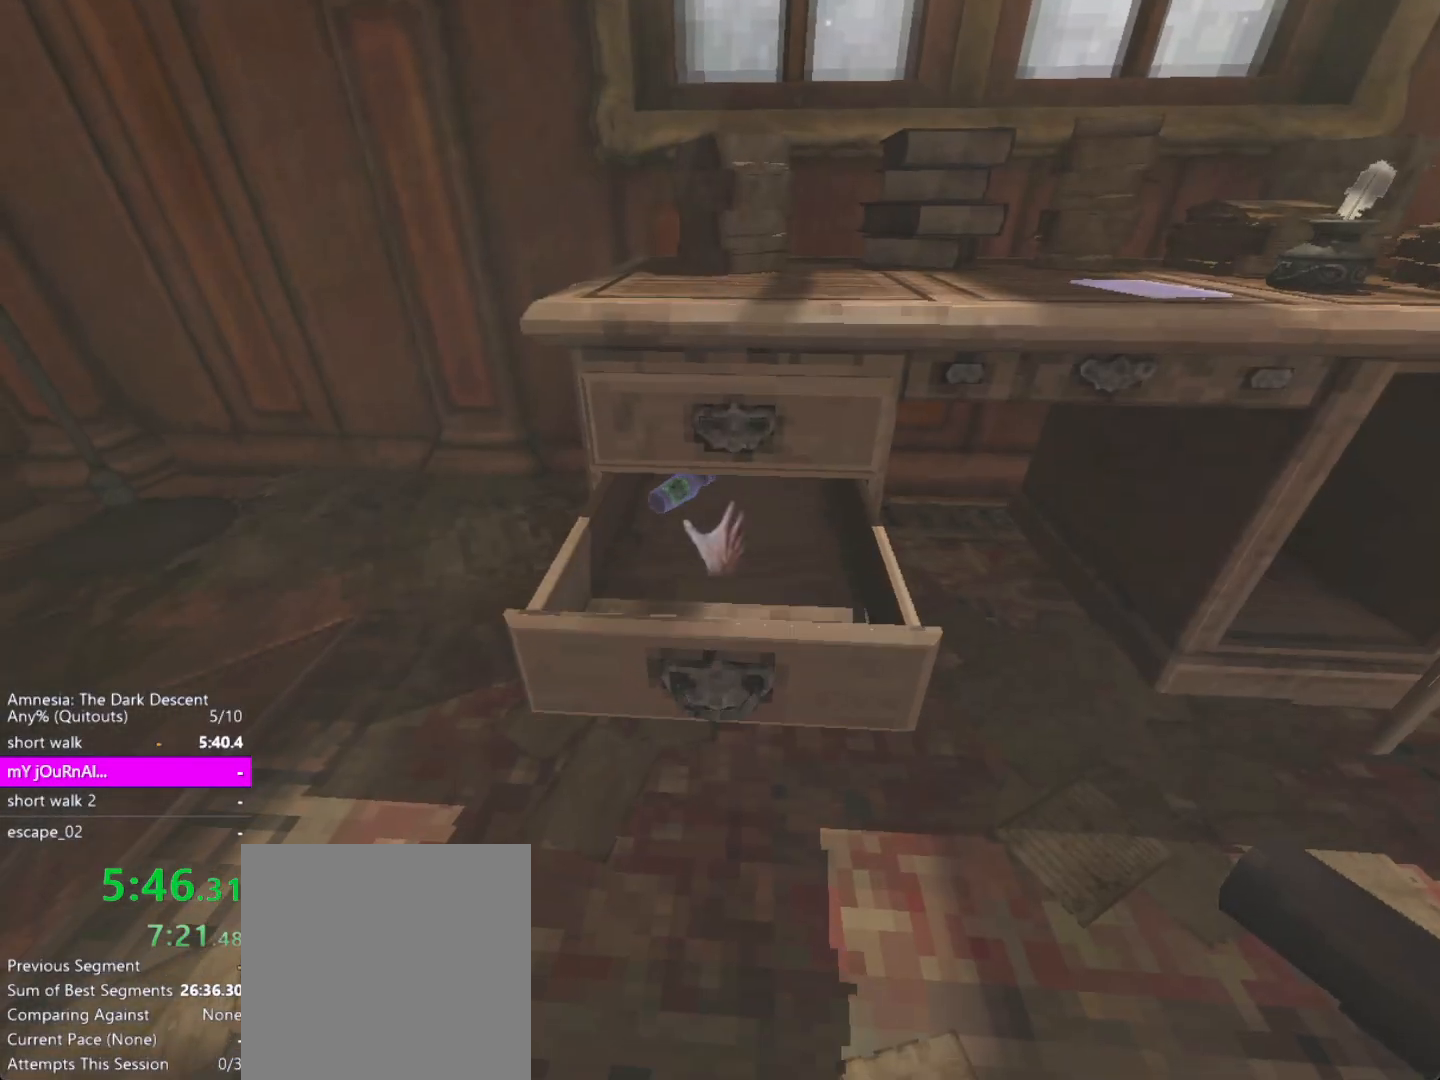
{"keys": [], "mouse": [], "events": [[283, "mouse_left", "down"], [367, "mouse_left", "up"], [417, "space", "up"]]}
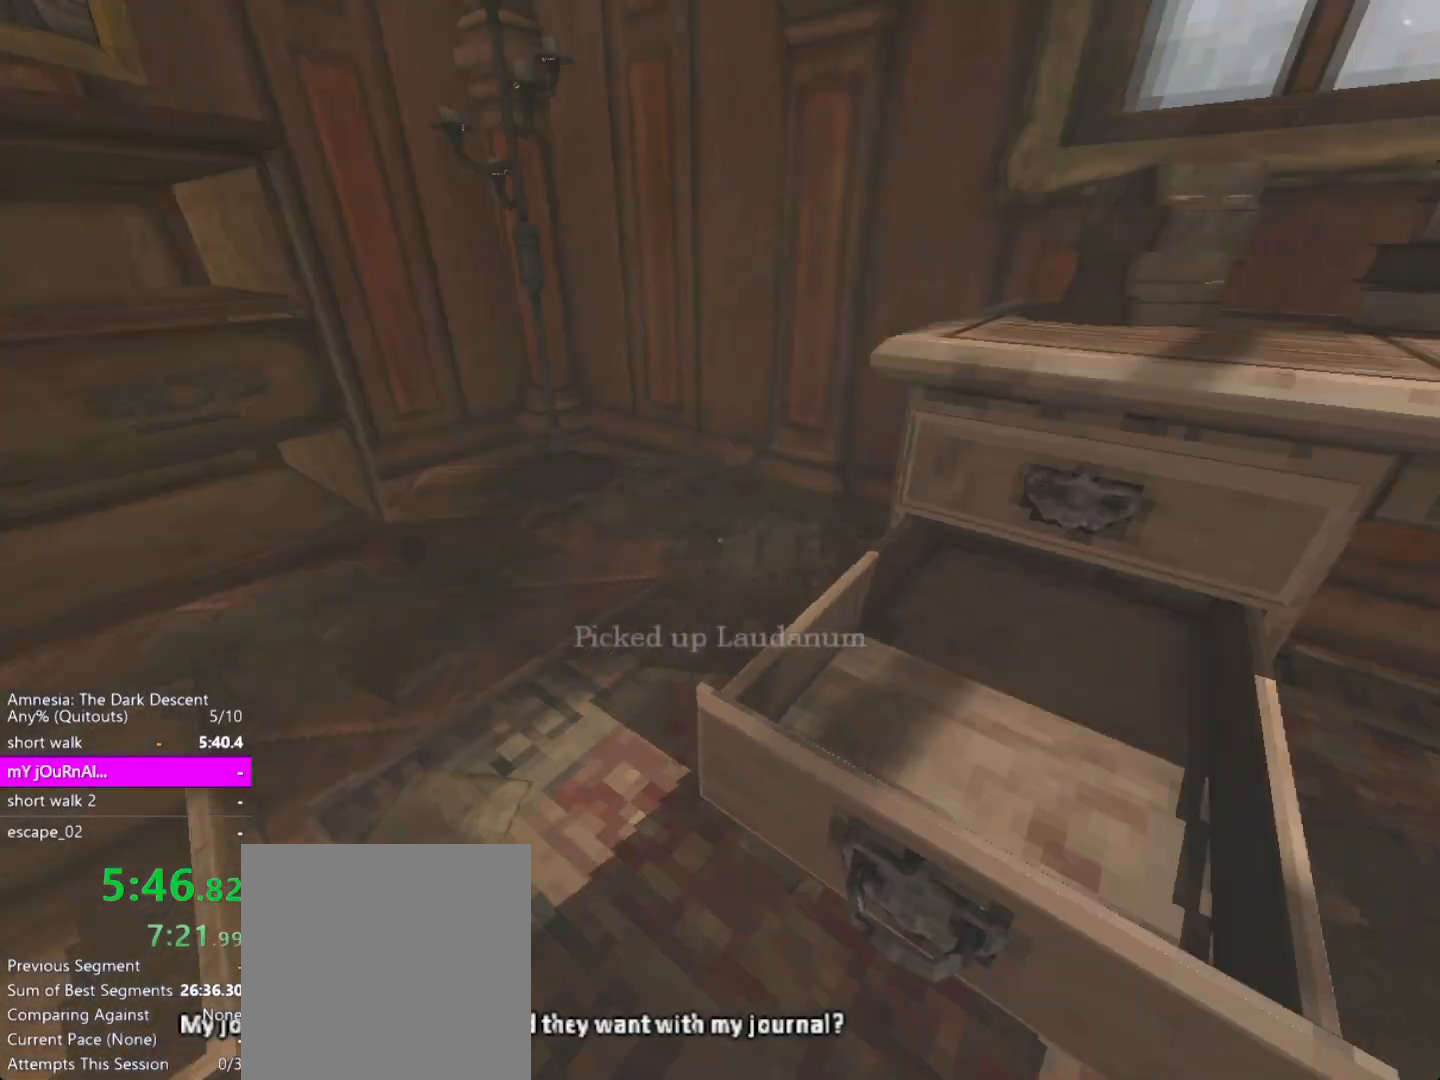
{"keys": ["alt", "f4"], "mouse": [], "events": [[150, "alt", "down"], [433, "f4", "down"]]}
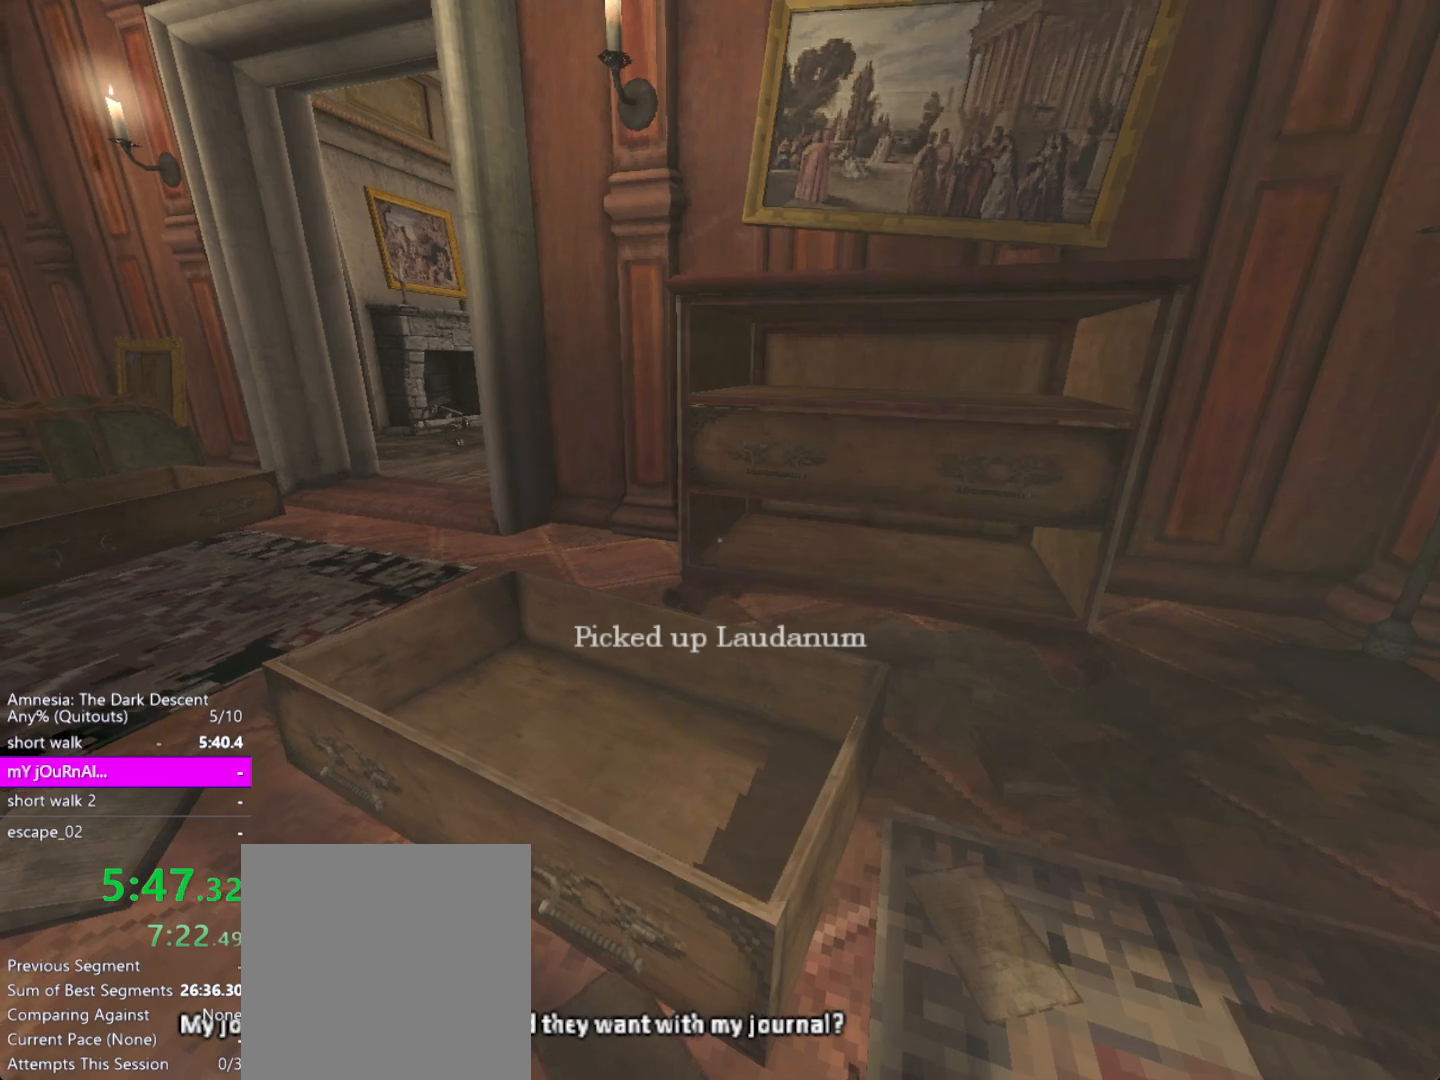
{"keys": [], "mouse": [], "events": [[33, "f4", "up"], [350, "alt", "up"]]}
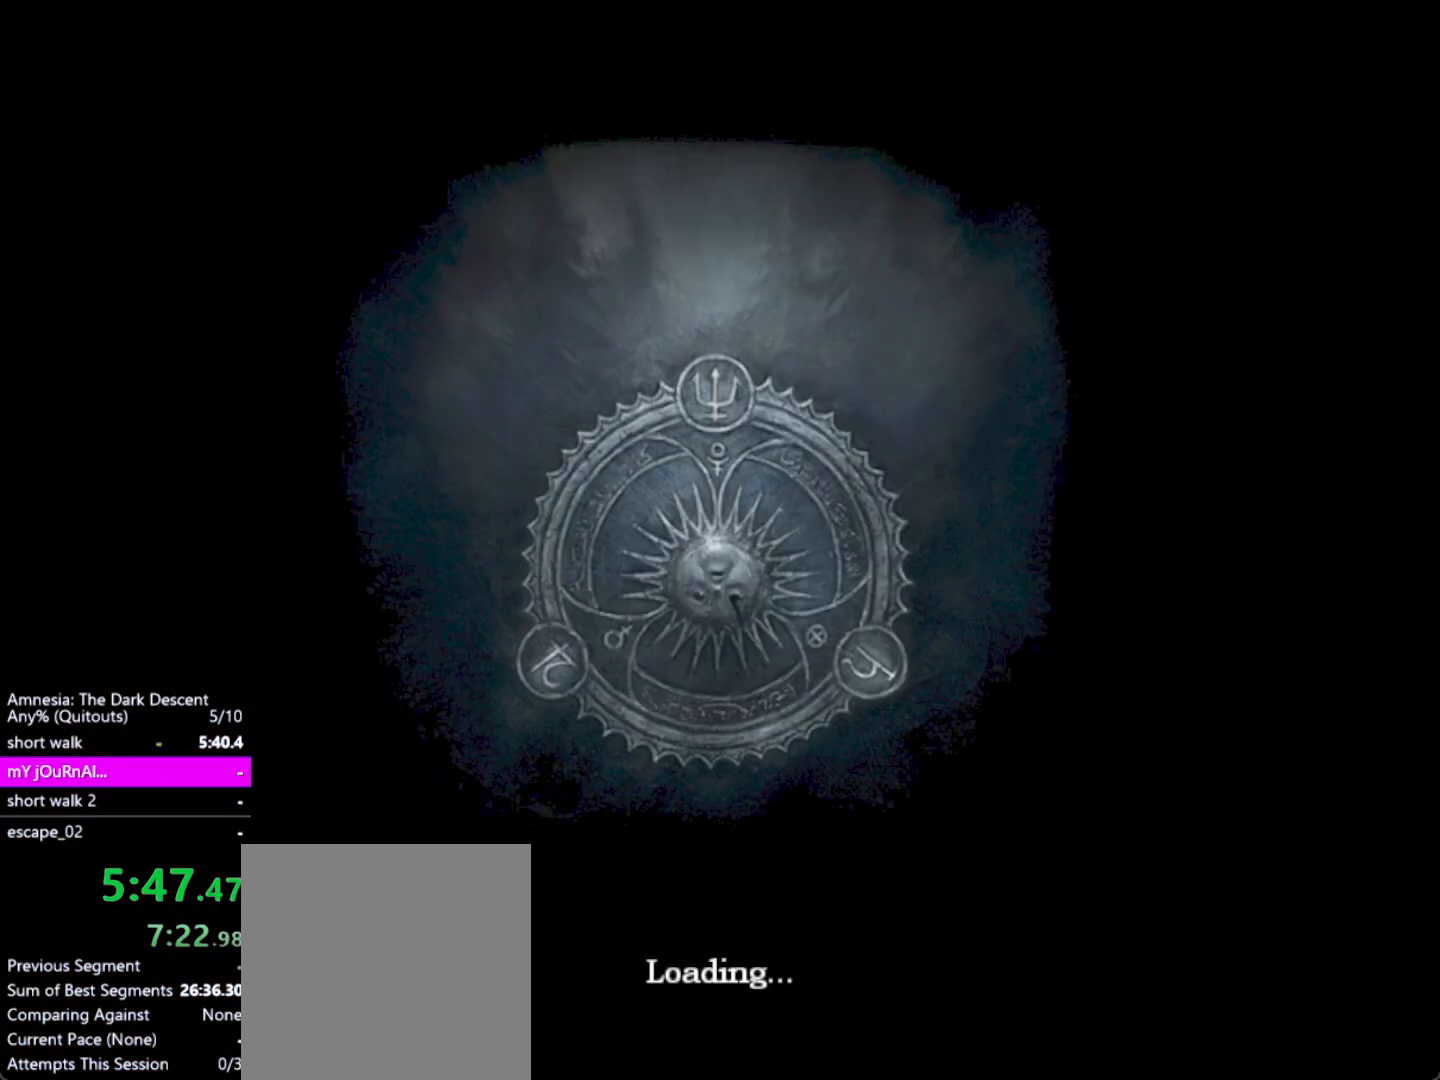
{"keys": [], "mouse": [], "events": []}
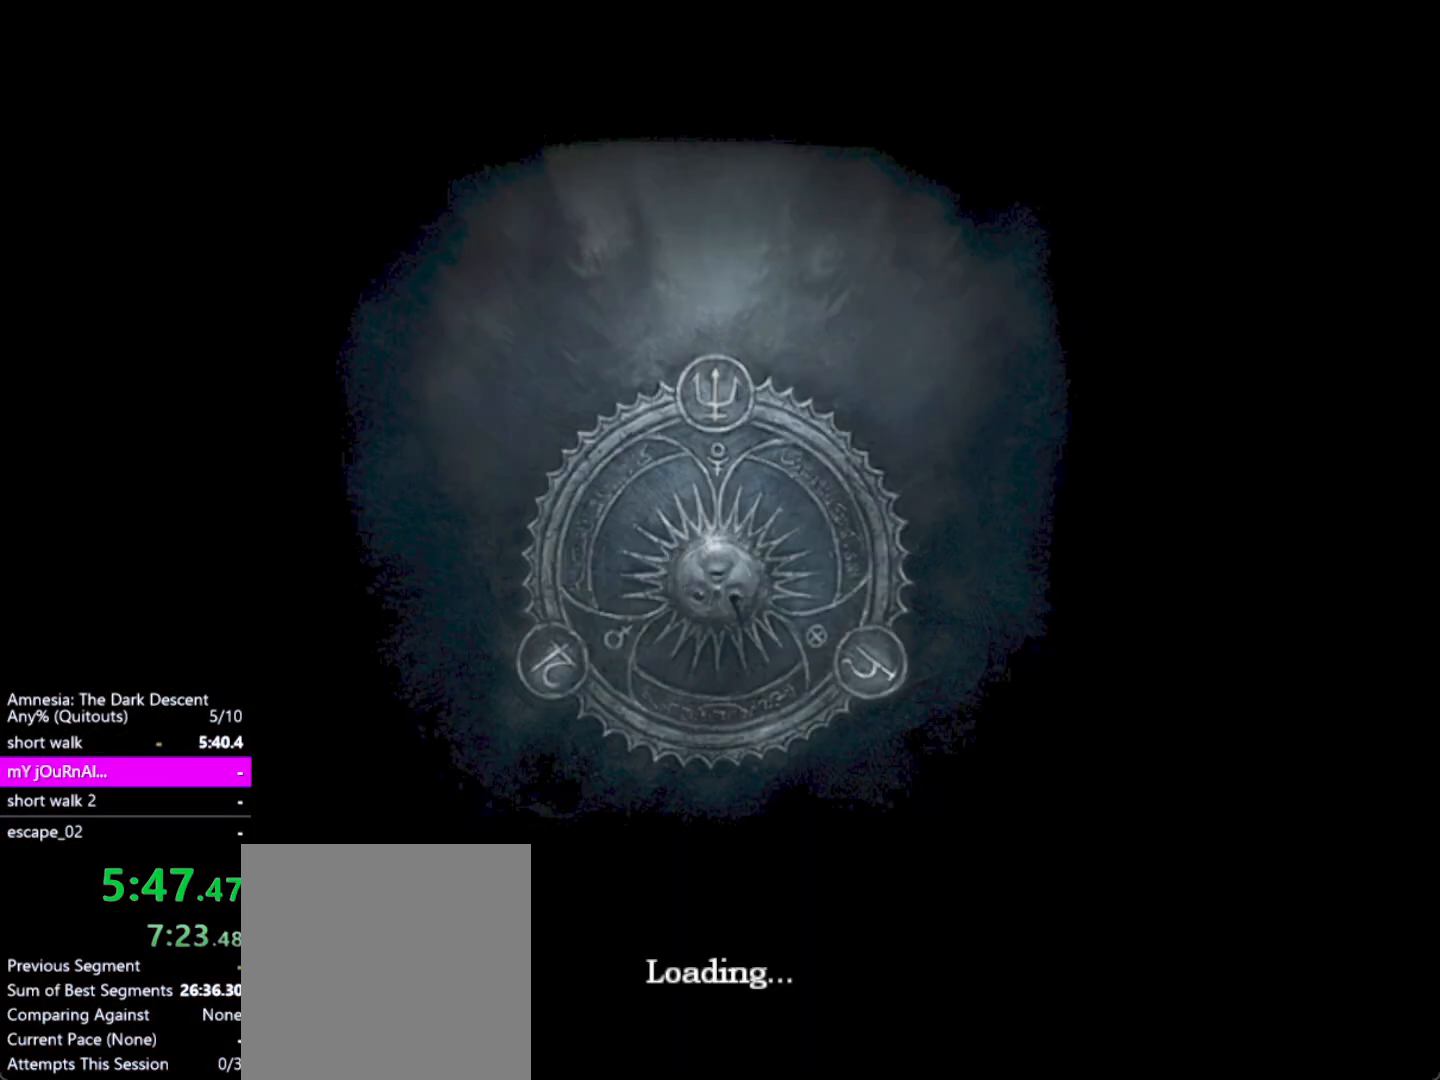
{"keys": [], "mouse": [], "events": [[383, "return", "down"], [483, "return", "up"]]}
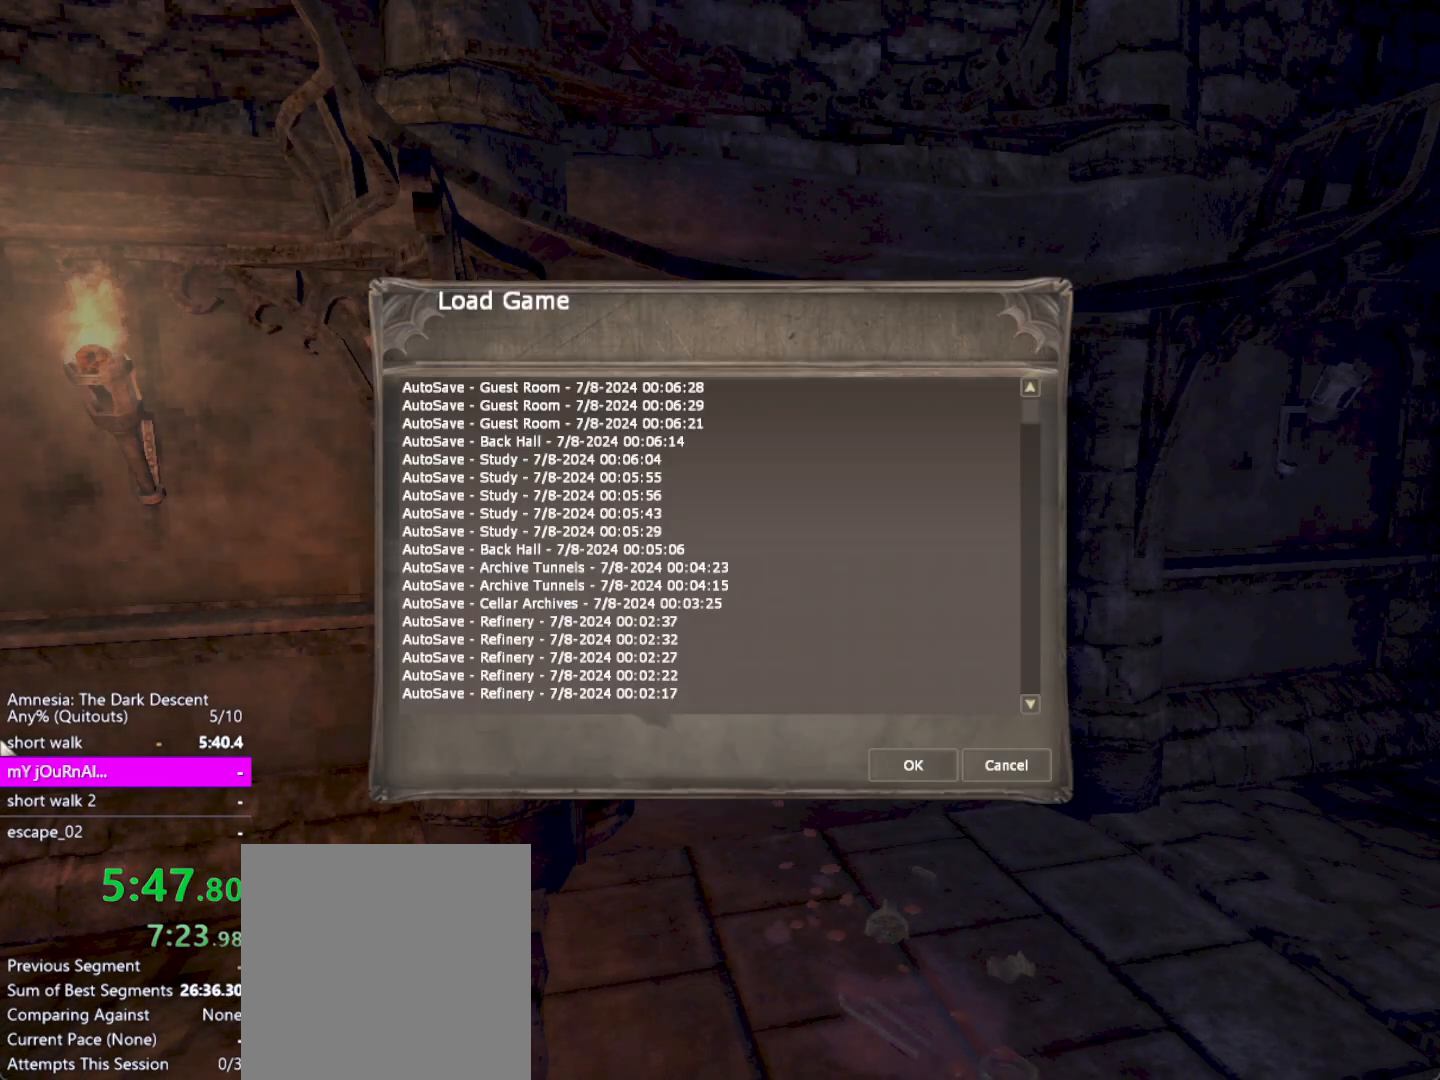
{"keys": ["return"], "mouse": [], "events": [[67, "return", "down"], [167, "return", "up"], [217, "return", "down"], [317, "return", "up"], [350, "return", "down"]]}
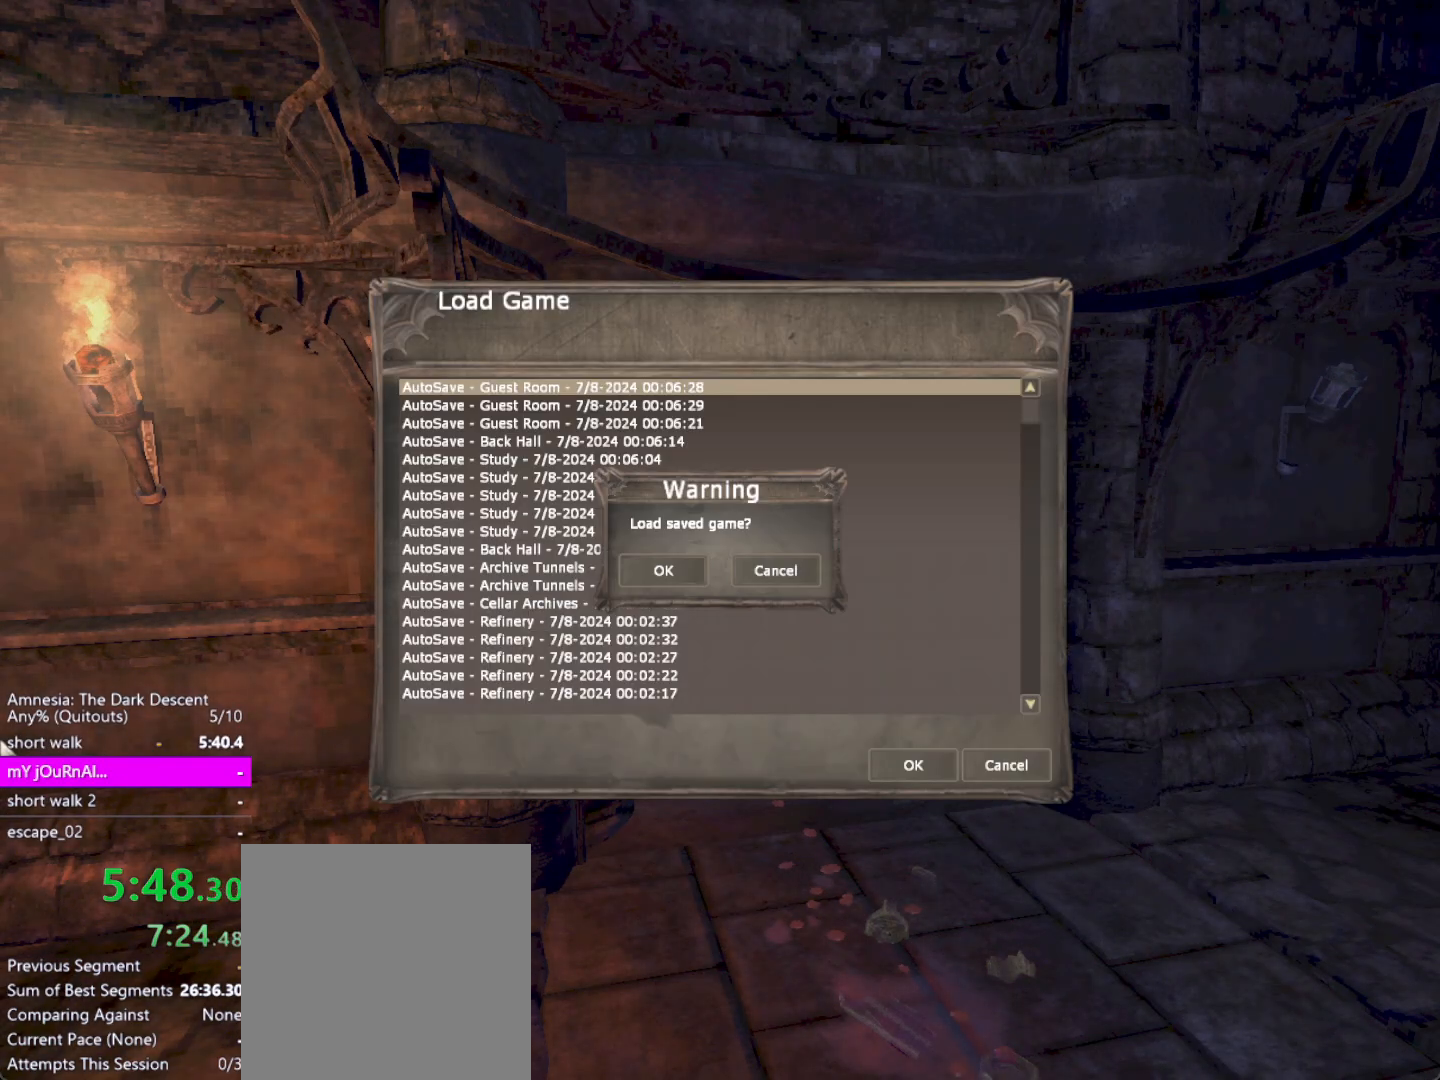
{"keys": ["a"], "mouse": [], "events": [[133, "return", "up"], [467, "a", "down"]]}
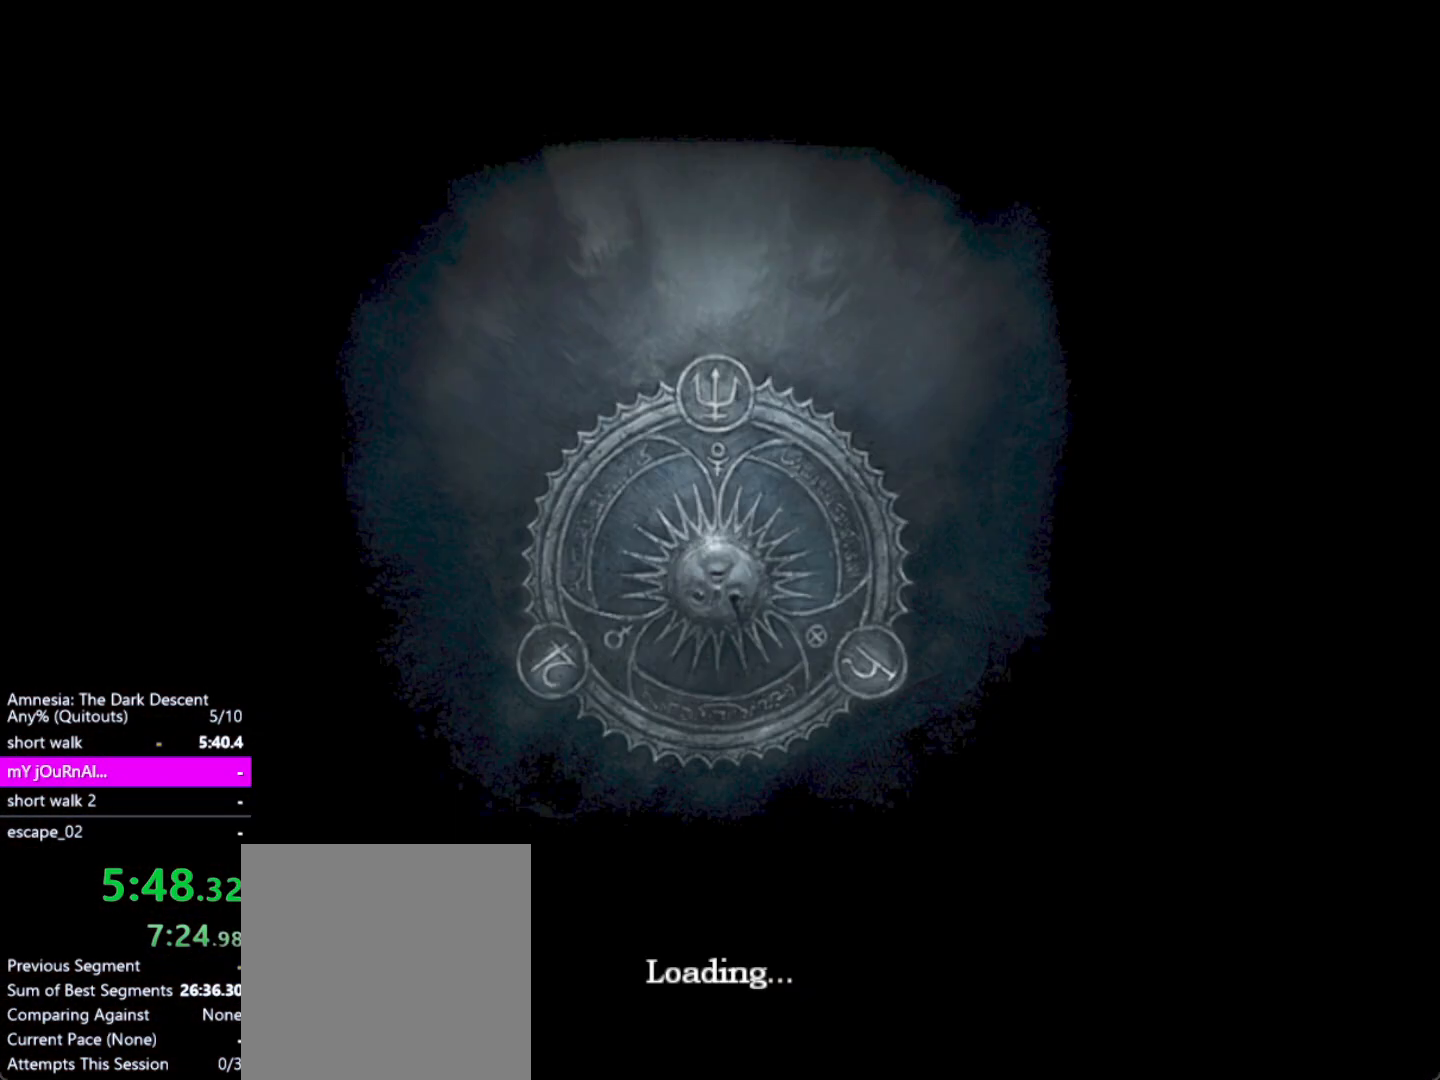
{"keys": ["a", "shift", "w"], "mouse": [], "events": [[17, "shift", "down"], [17, "w", "down"]]}
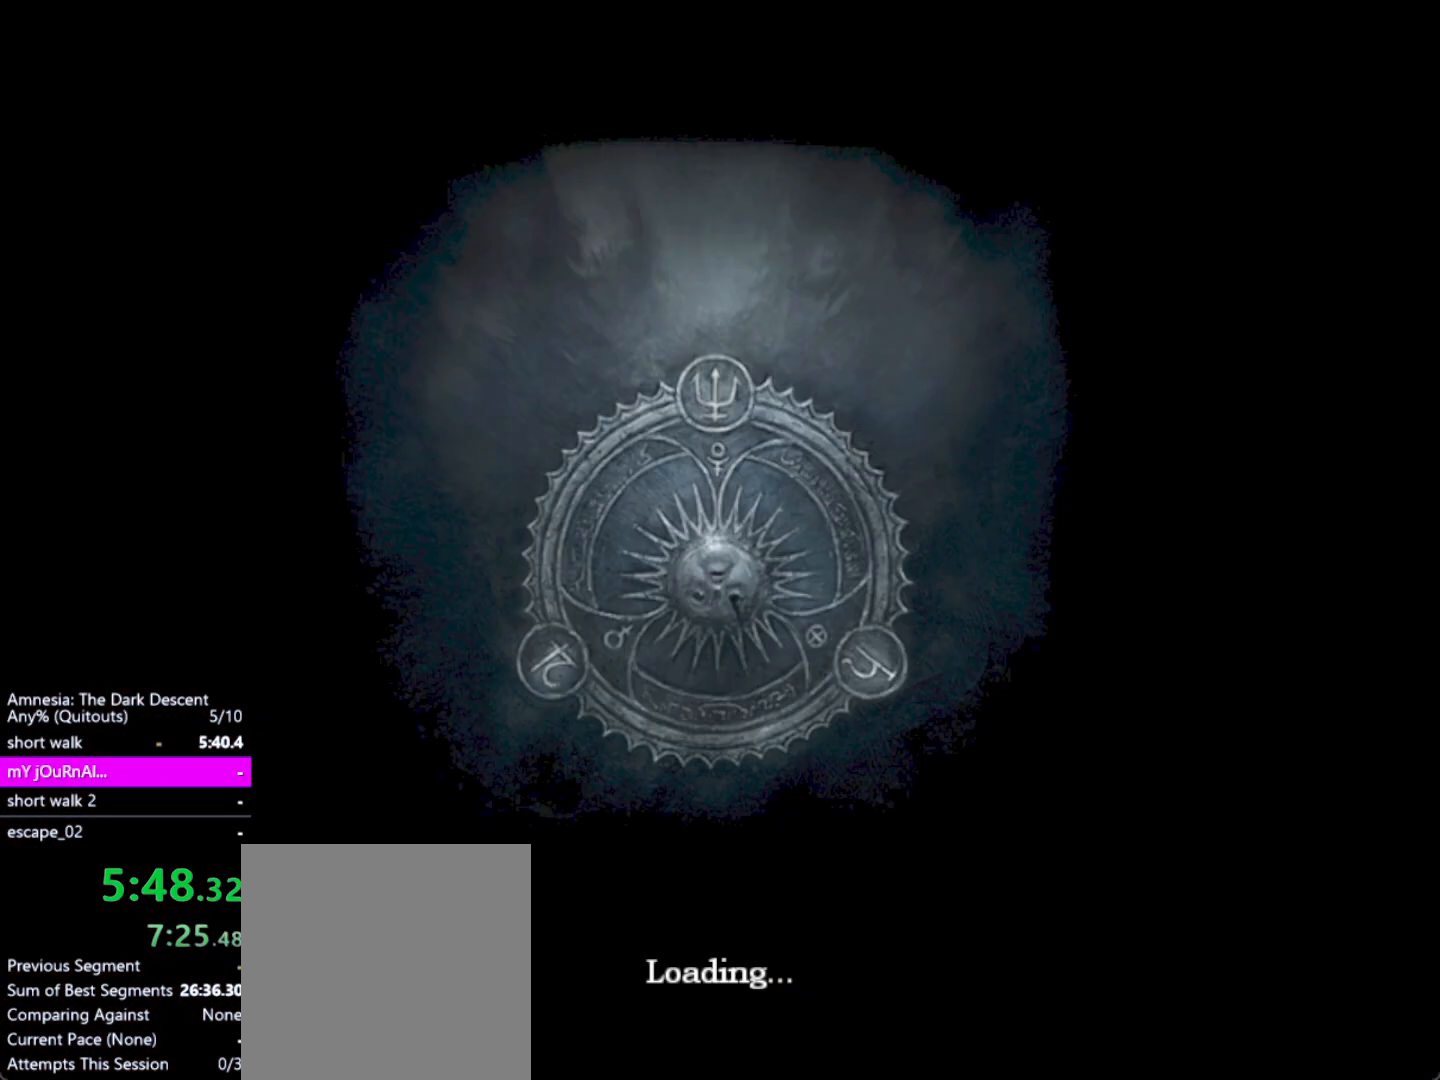
{"keys": ["a", "shift", "w"], "mouse": [], "events": []}
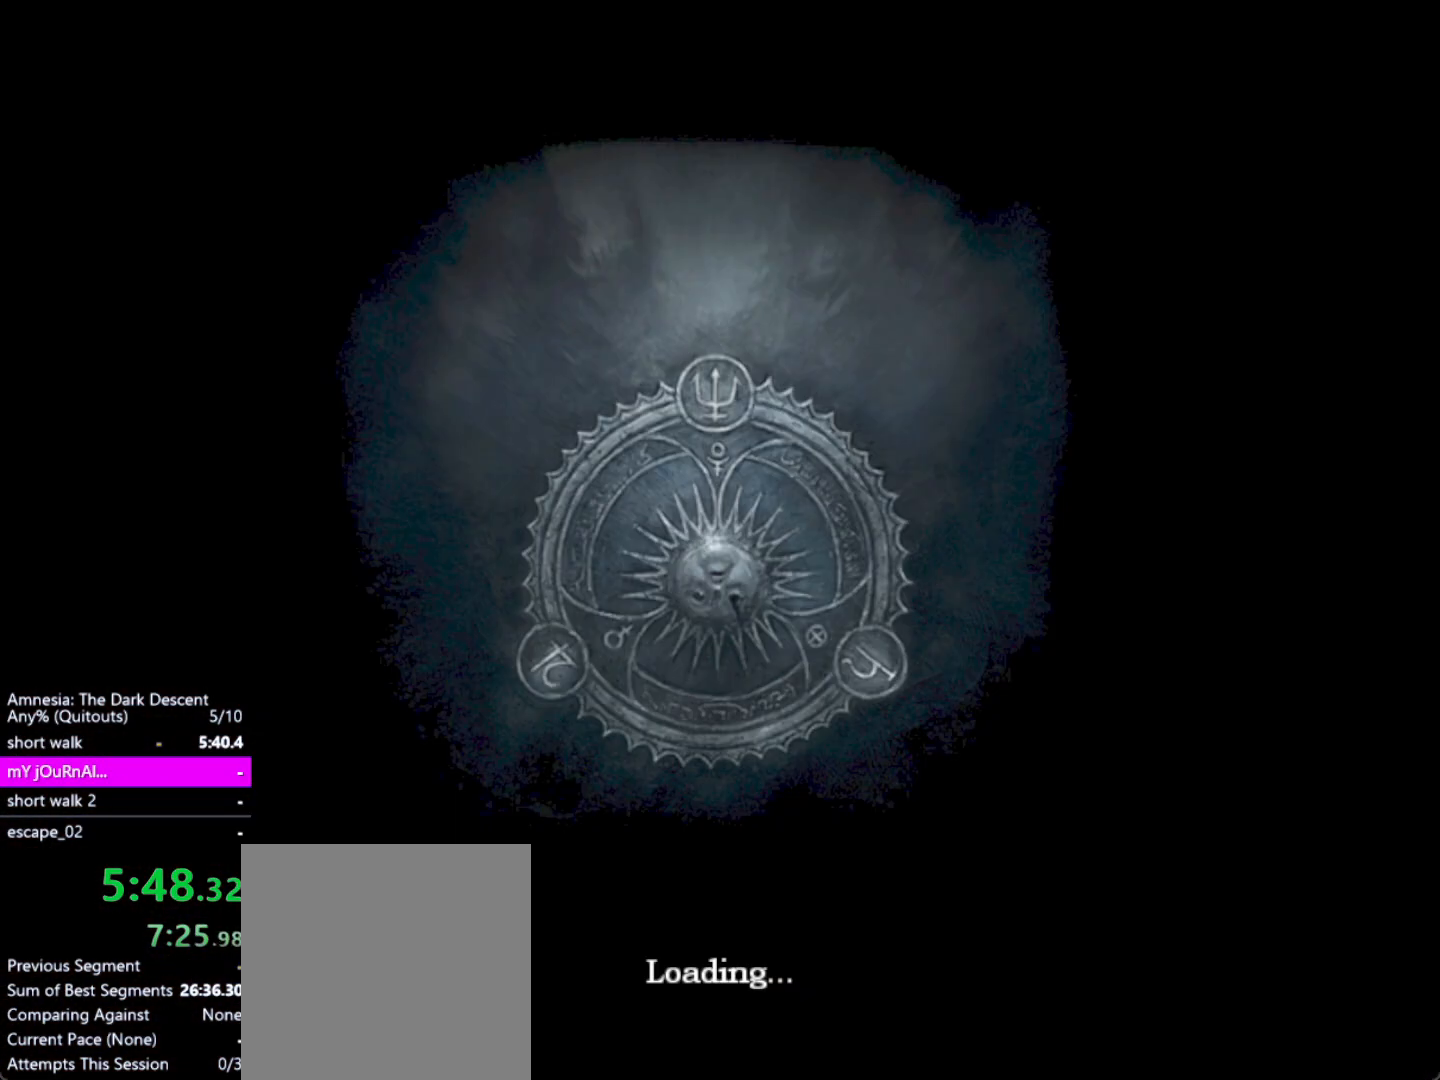
{"keys": ["a", "shift", "w"], "mouse": [], "events": []}
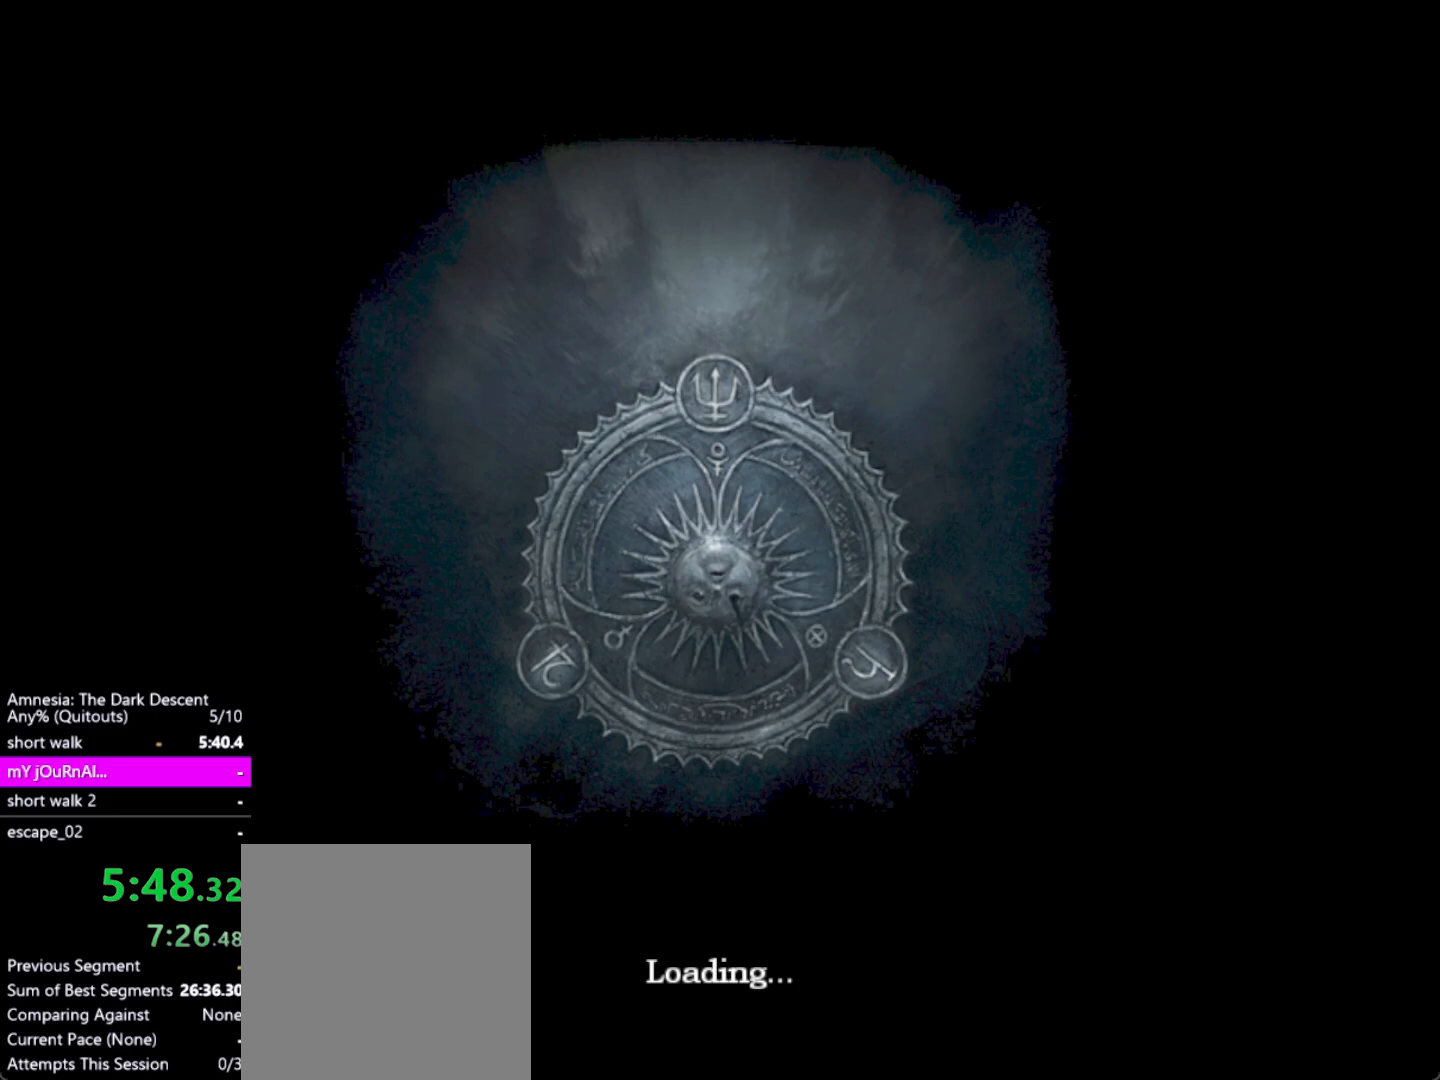
{"keys": ["a", "shift", "w"], "mouse": [], "events": [[333, "space", "down"], [433, "space", "up"]]}